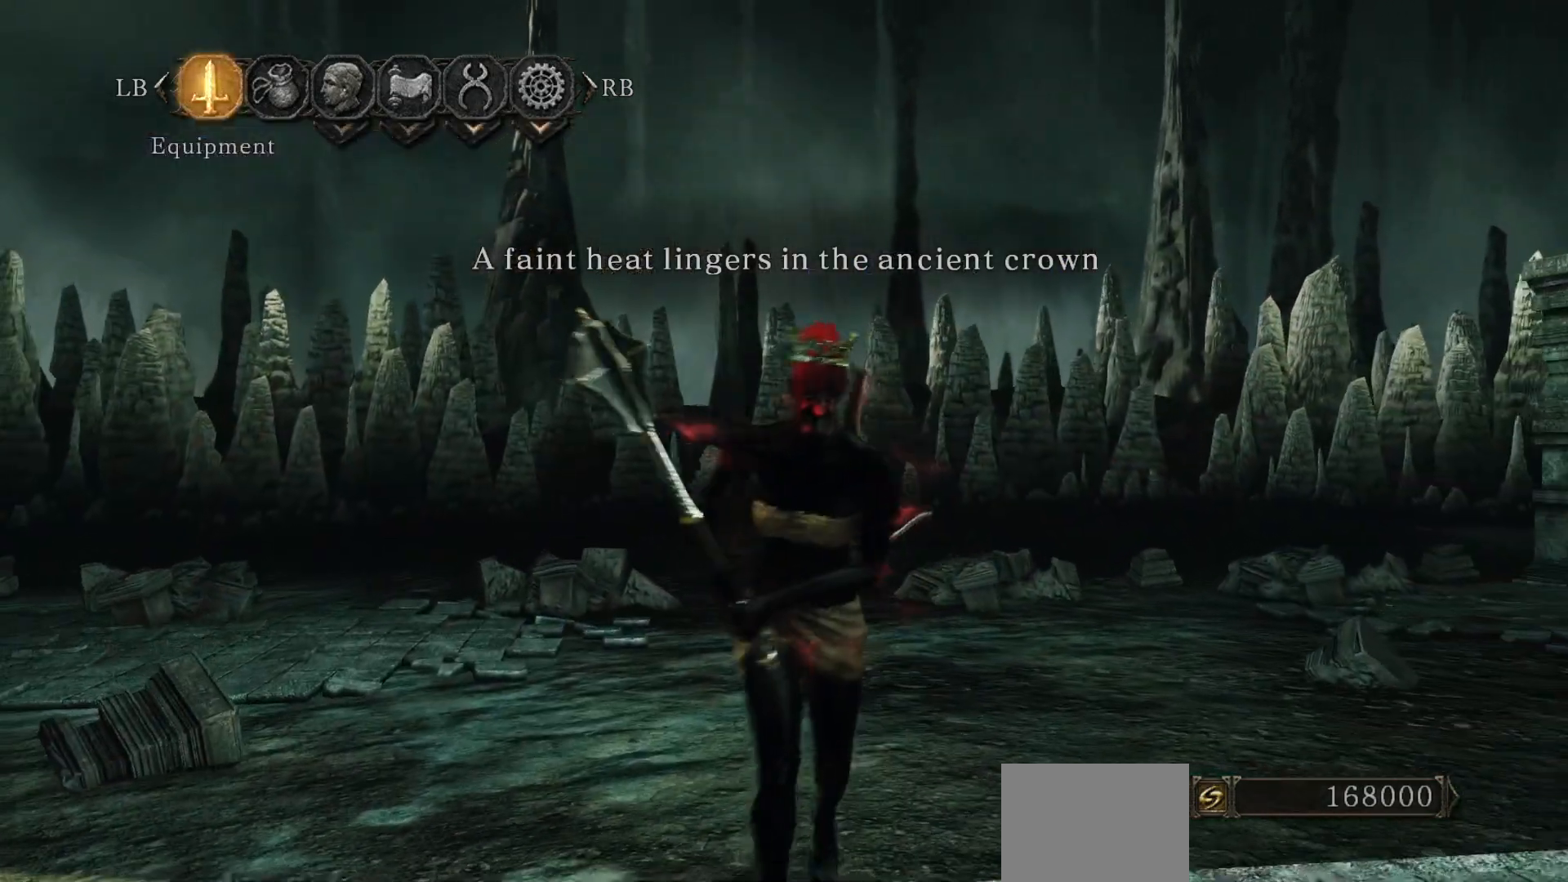
Gameplay with a controller (Xbox layout); each line is a JSON object with the inputs held at the frame after it. "events" lists button and stick changes between this image and that frame as [ms after this image, input, new state], when the widget could be followed in between. Not read: L3.
{"buttons": [], "left_stick": "down", "right_stick": "center", "events": []}
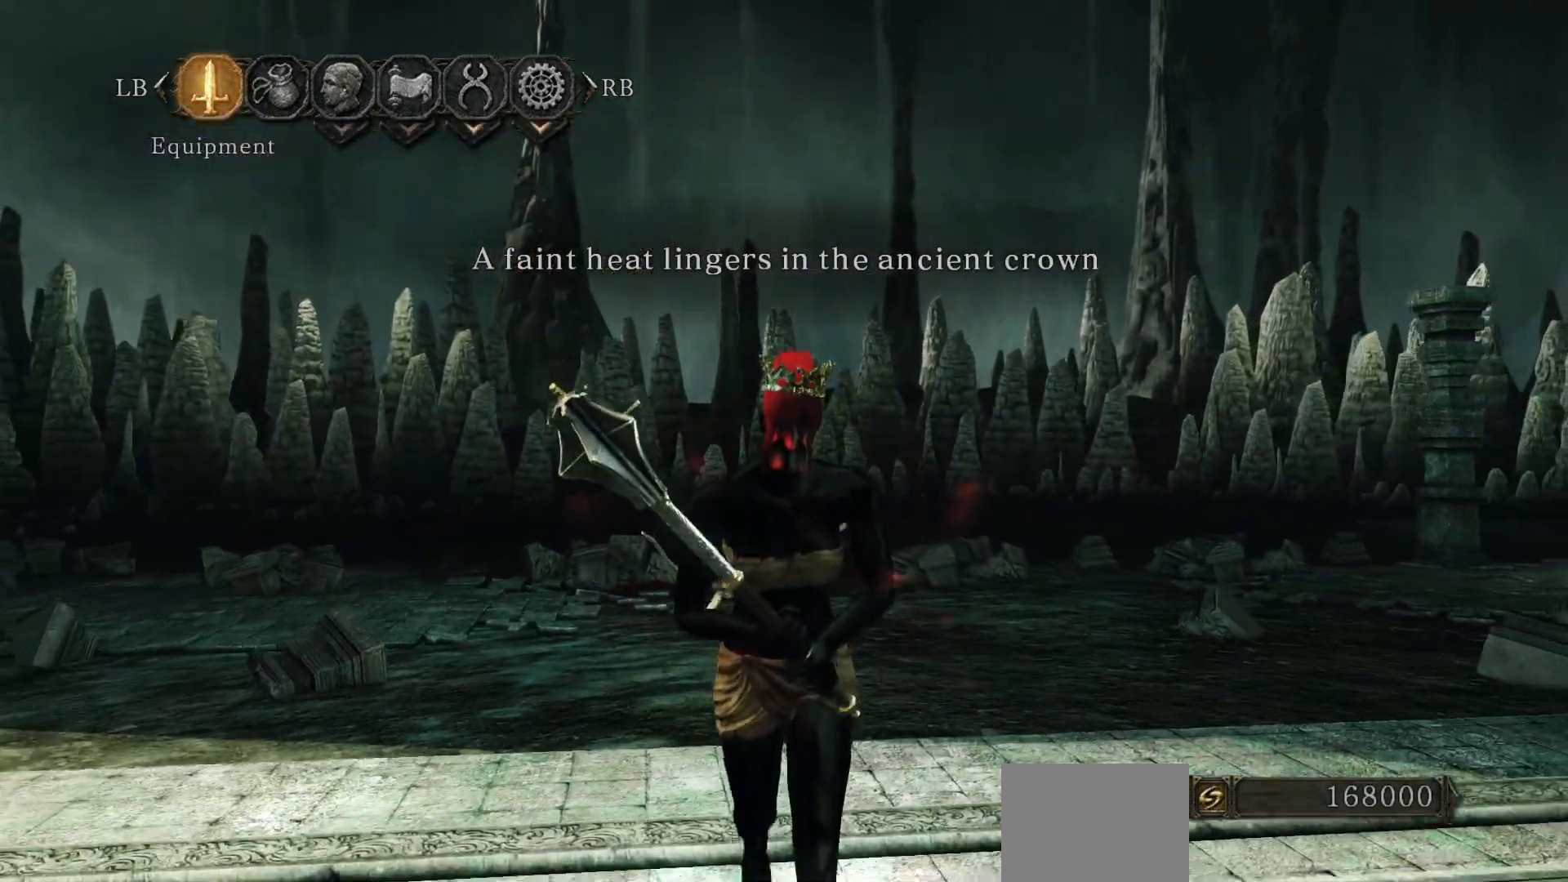
{"buttons": [], "left_stick": "down", "right_stick": "center", "events": []}
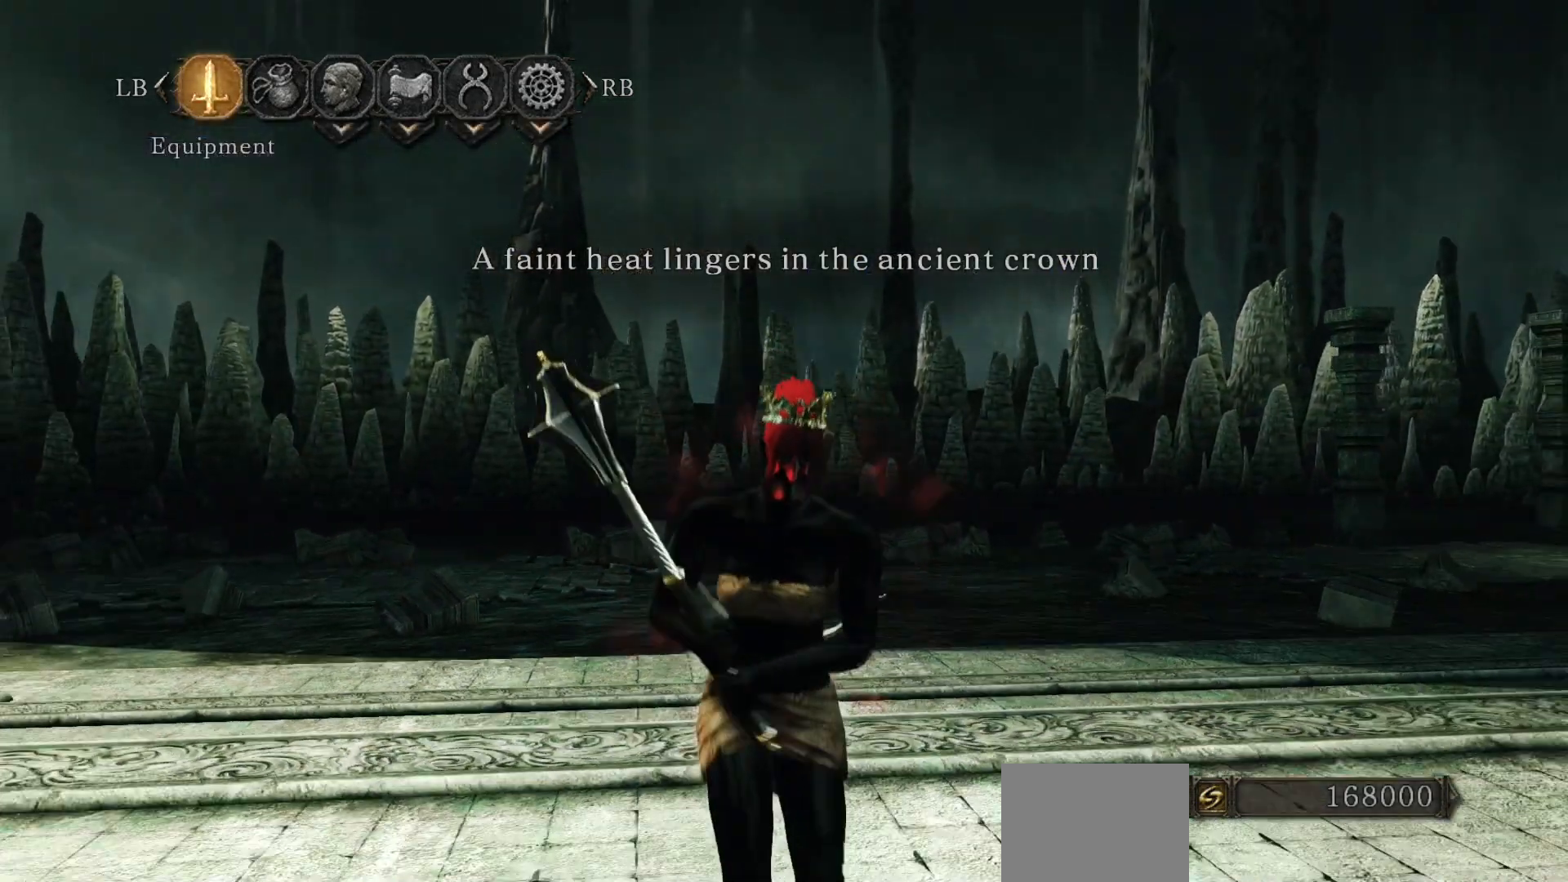
{"buttons": [], "left_stick": "center", "right_stick": "center", "events": [[100, "left_stick", "center"]]}
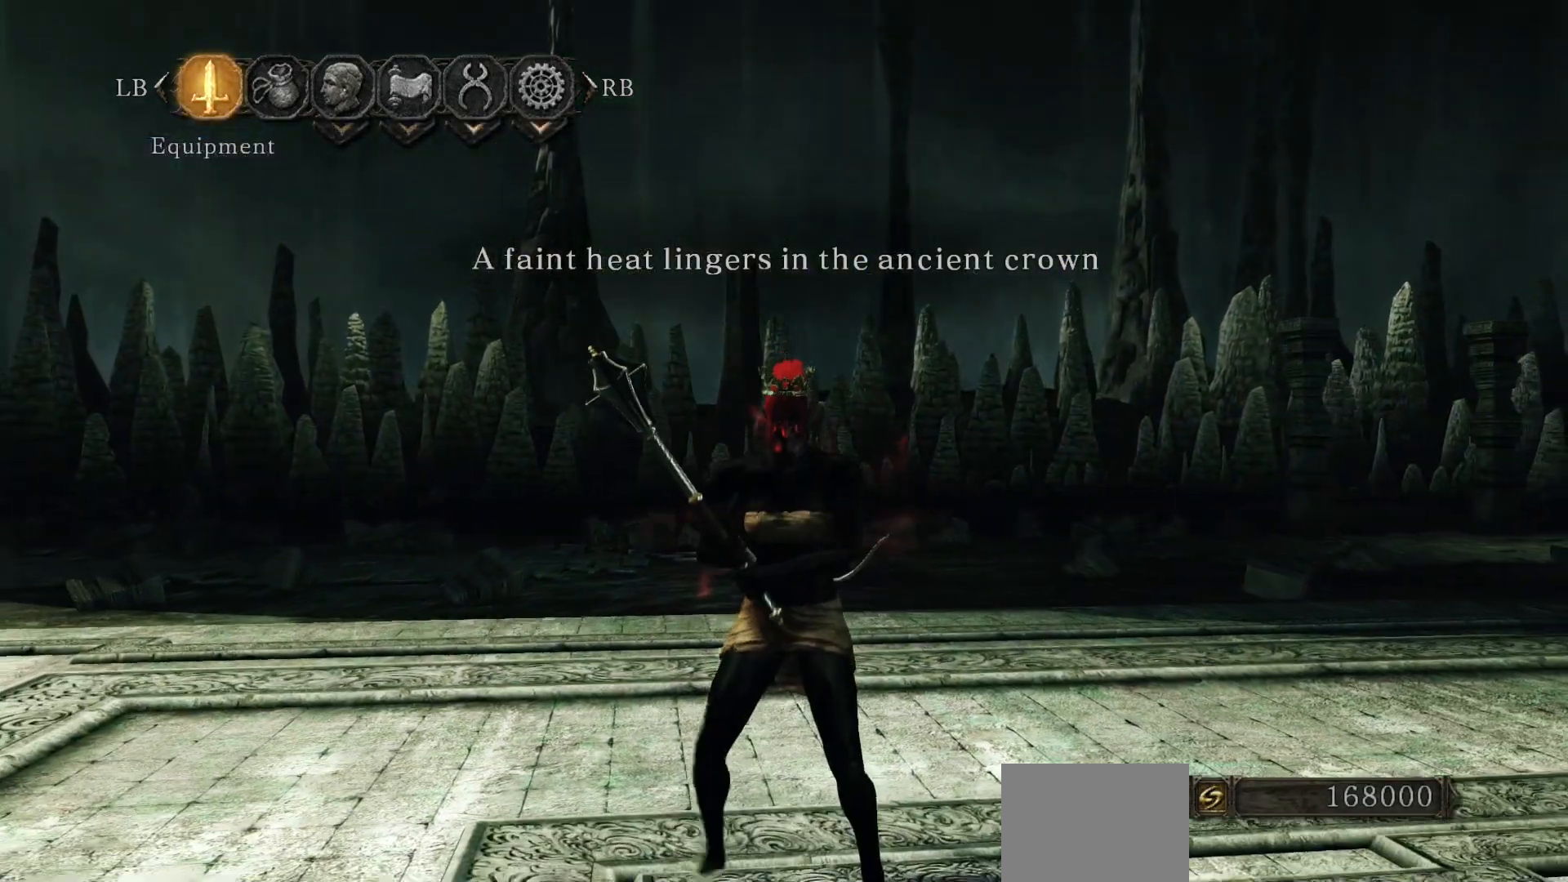
{"buttons": [], "left_stick": "center", "right_stick": "center", "events": []}
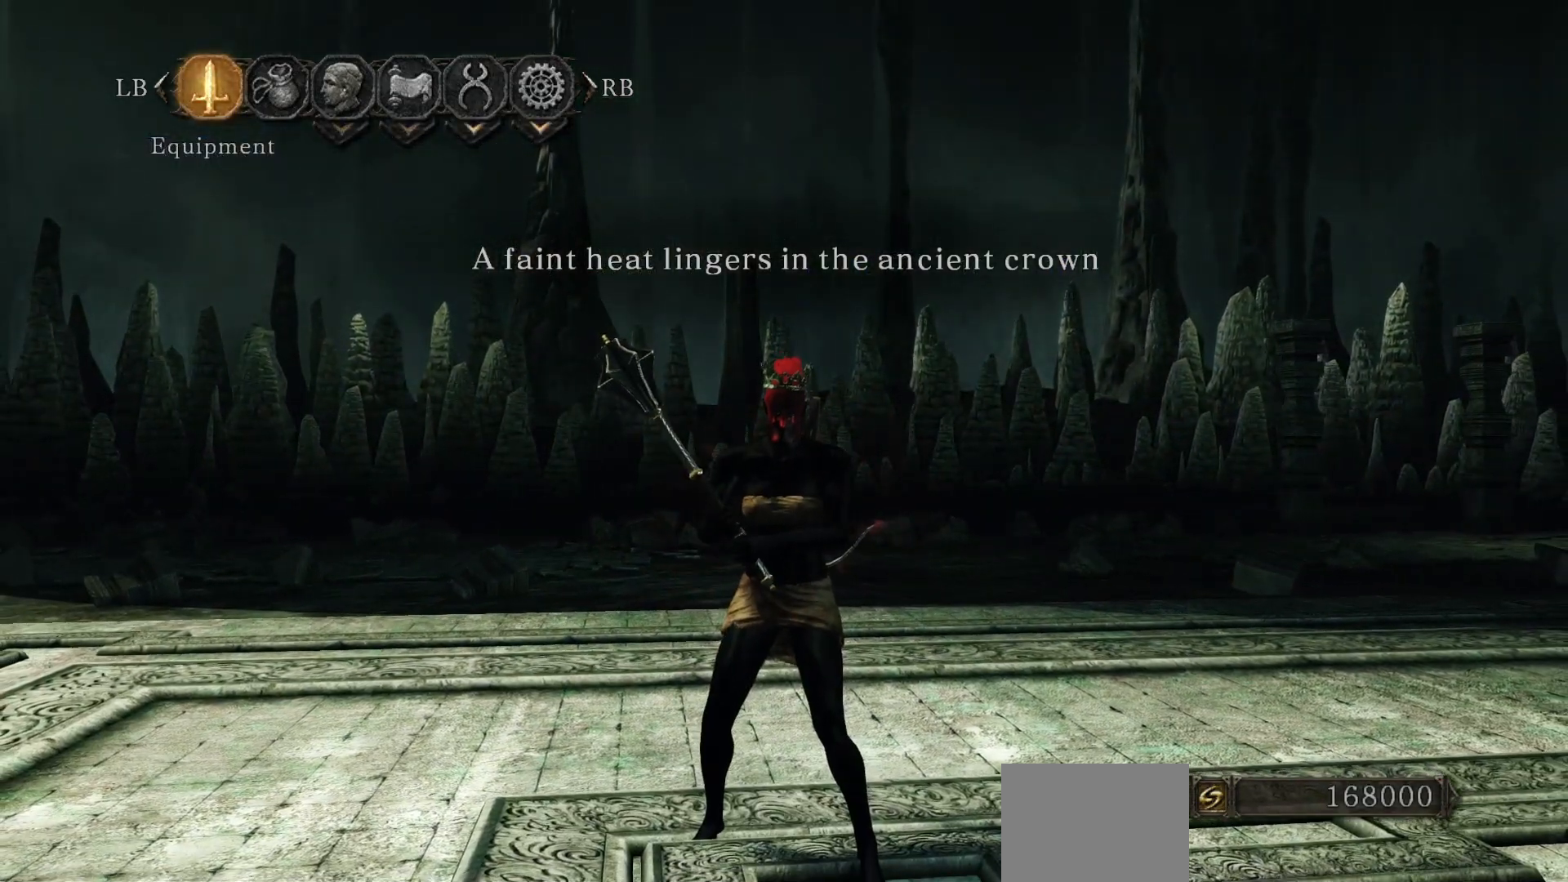
{"buttons": [], "left_stick": "center", "right_stick": "center", "events": [[100, "B", "down"], [200, "B", "up"]]}
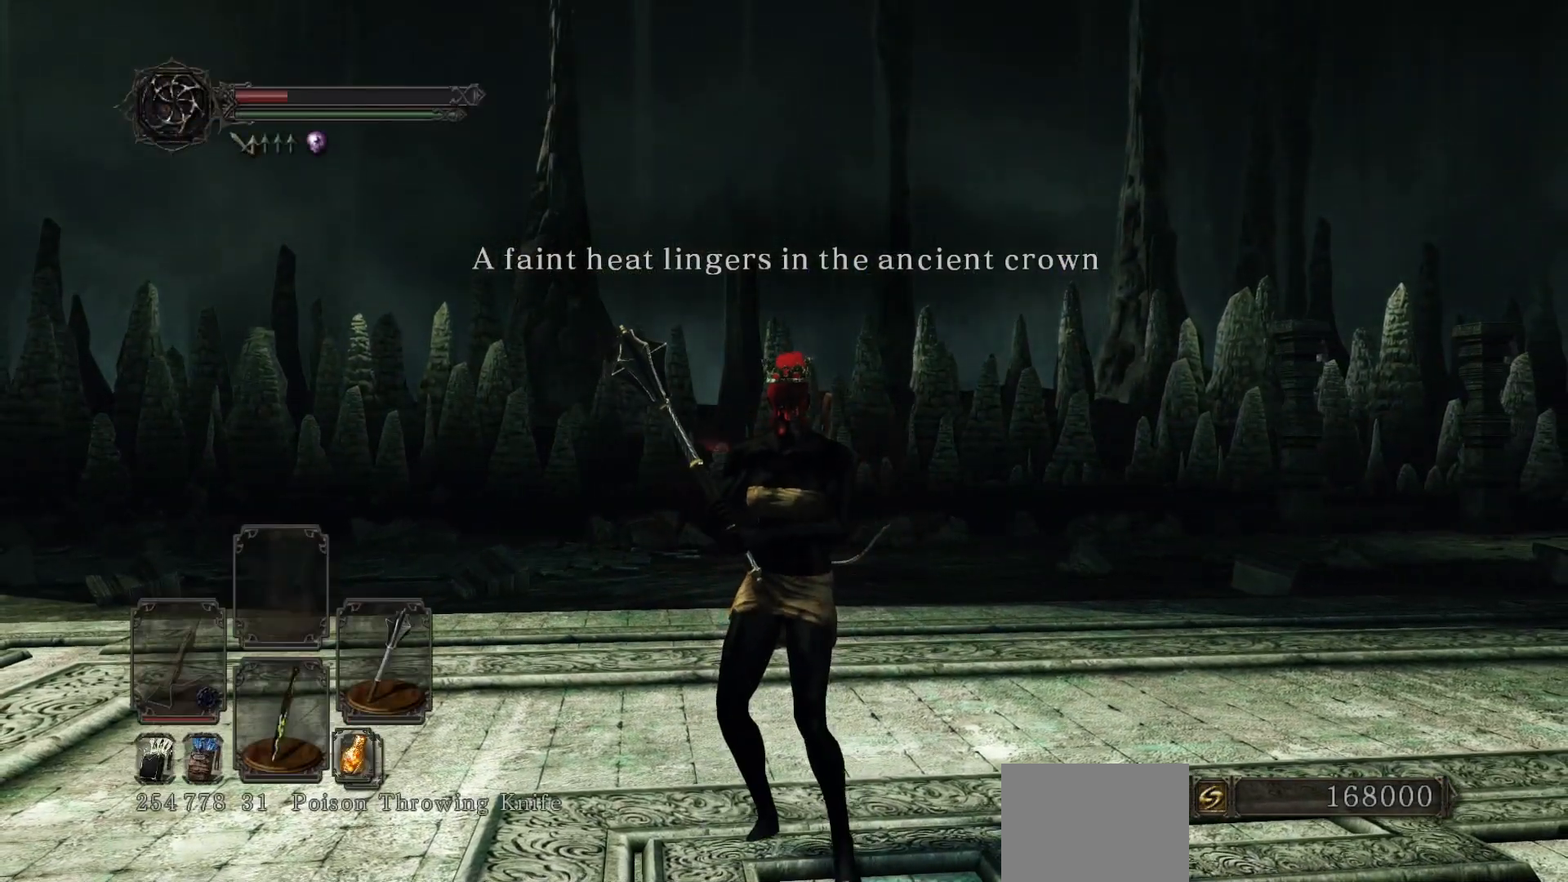
{"buttons": [], "left_stick": "center", "right_stick": "center", "events": []}
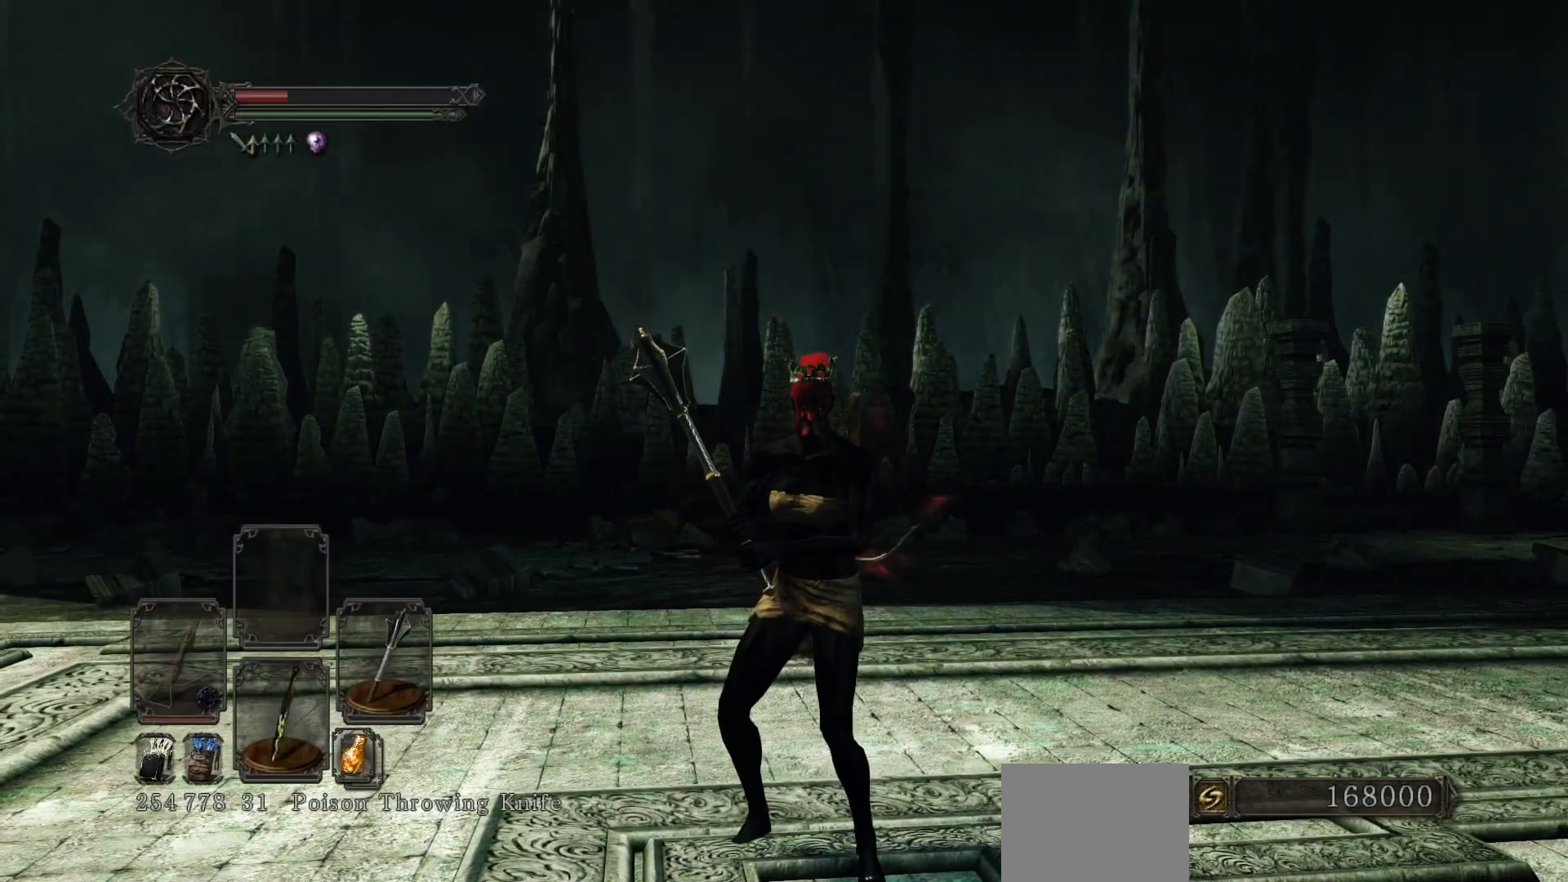
{"buttons": [], "left_stick": "center", "right_stick": "center", "events": [[167, "START", "down"], [300, "START", "up"]]}
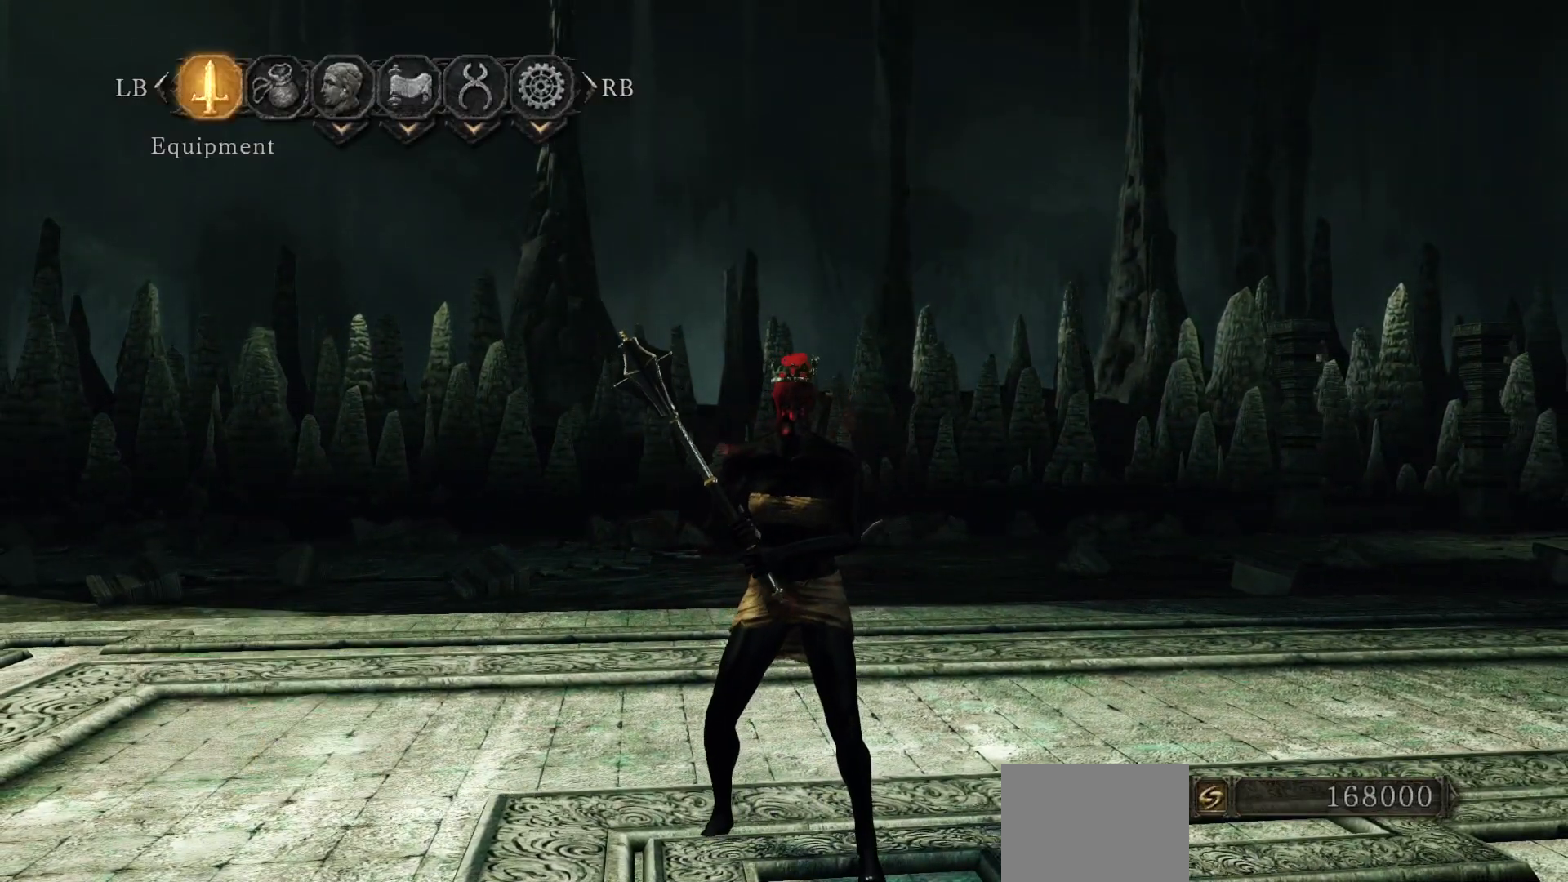
{"buttons": [], "left_stick": "center", "right_stick": "center", "events": [[350, "A", "down"], [450, "A", "up"]]}
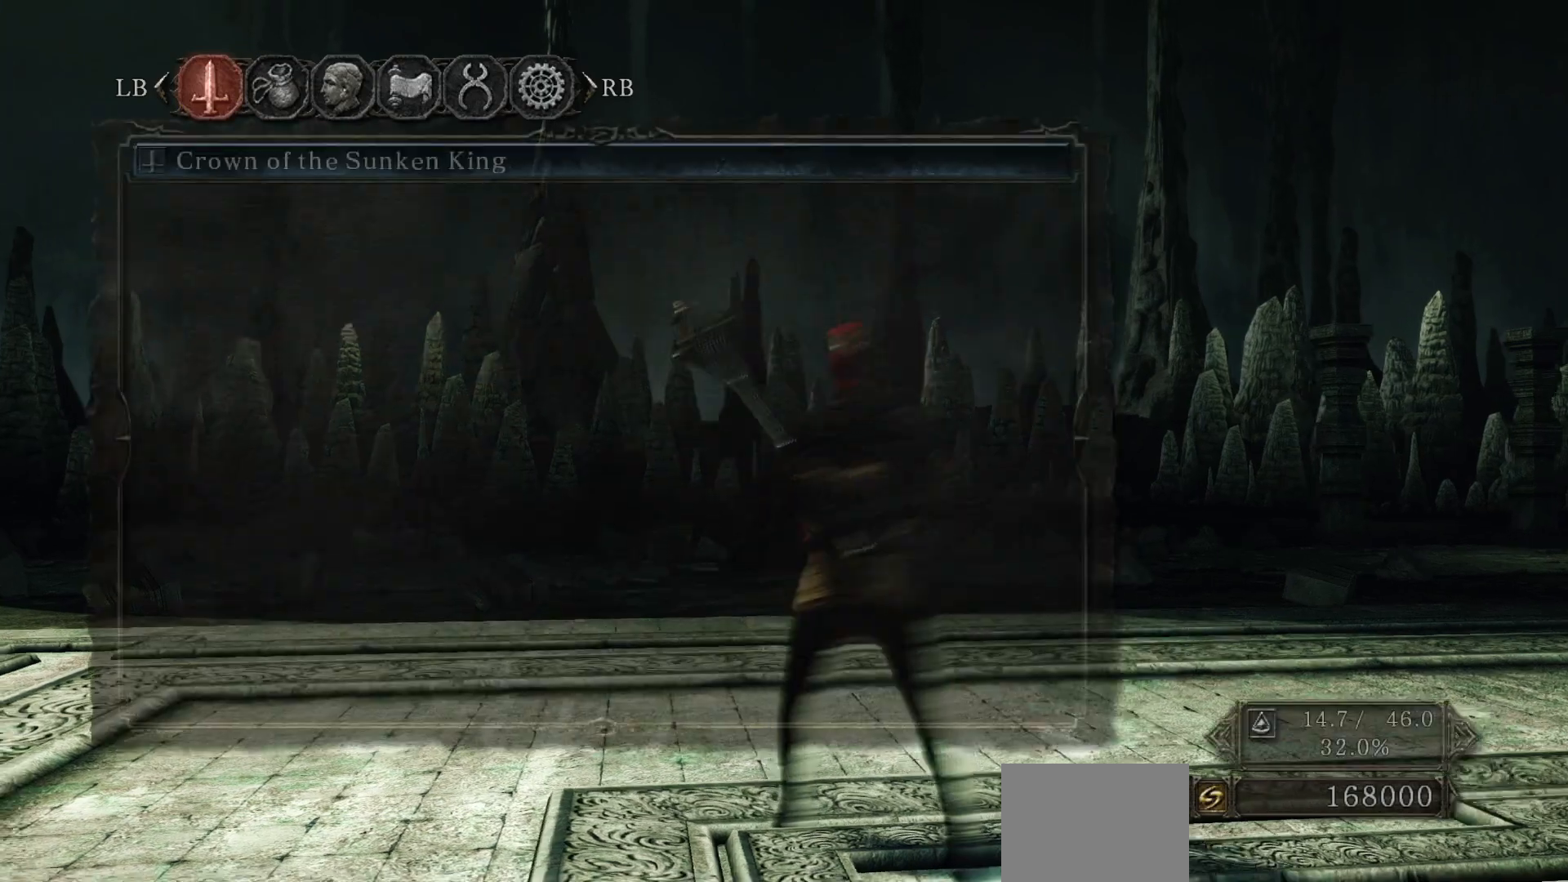
{"buttons": [], "left_stick": "center", "right_stick": "center", "events": []}
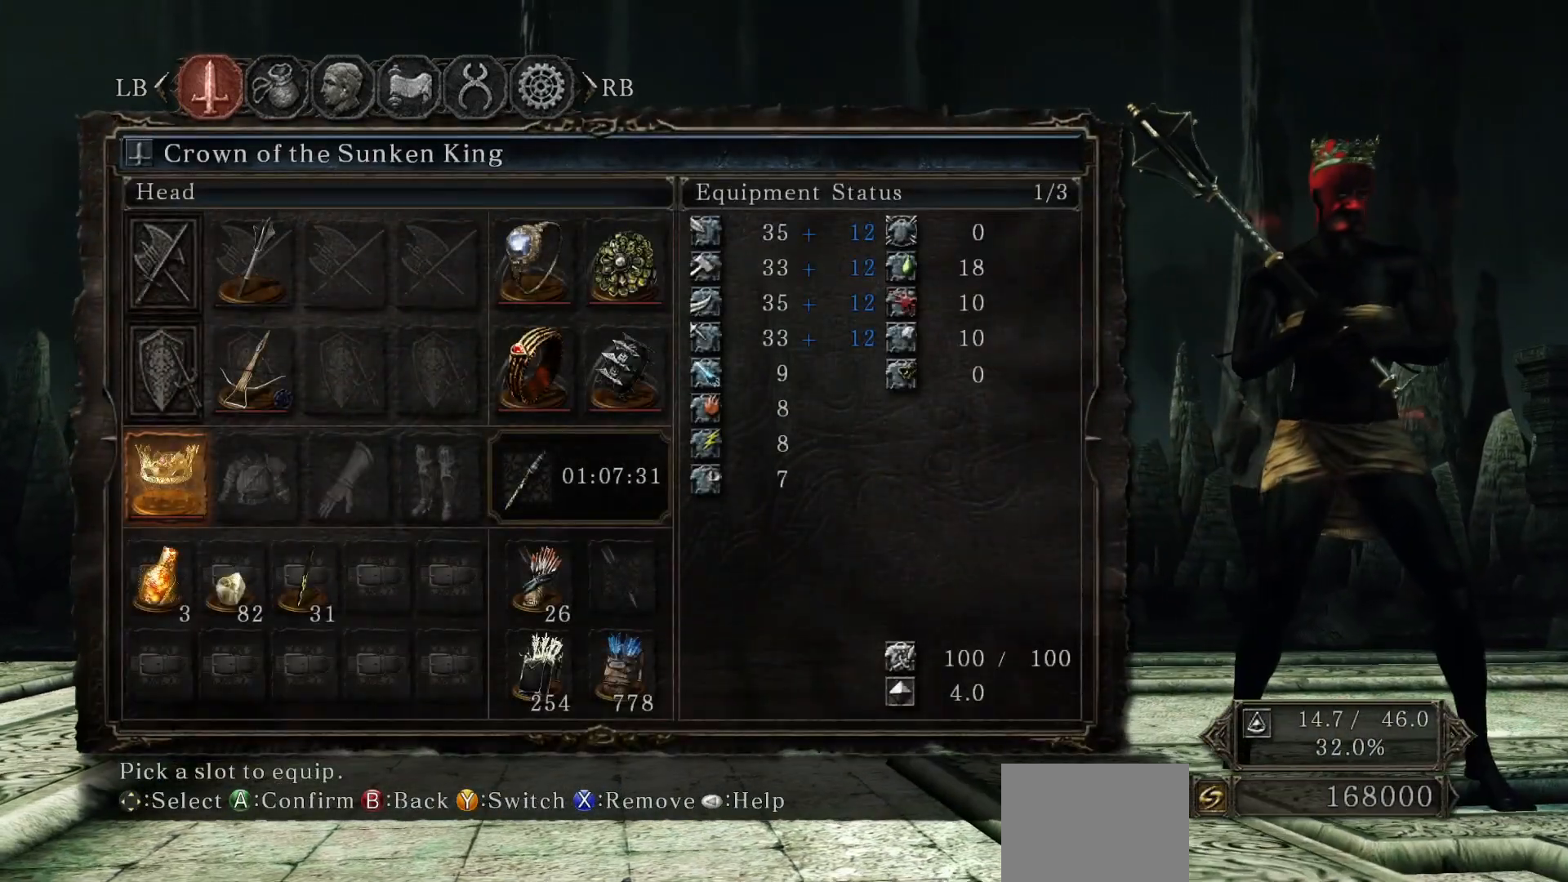
{"buttons": [], "left_stick": "center", "right_stick": "center", "events": []}
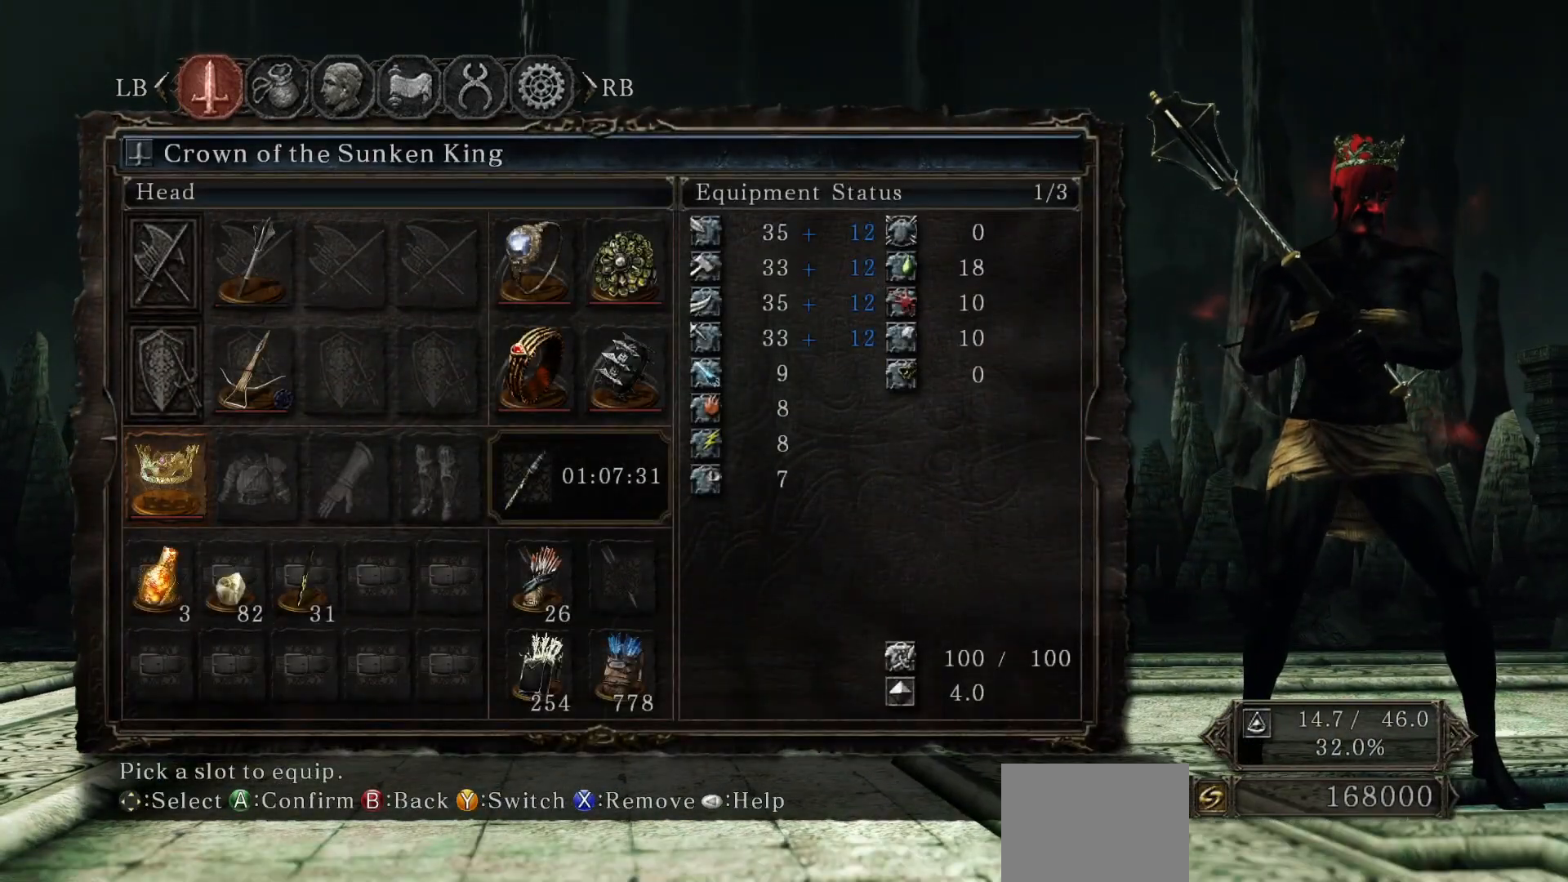
{"buttons": [], "left_stick": "center", "right_stick": "center", "events": [[100, "DPAD_RIGHT", "down"], [183, "DPAD_RIGHT", "up"], [300, "DPAD_UP", "down"], [400, "DPAD_UP", "up"]]}
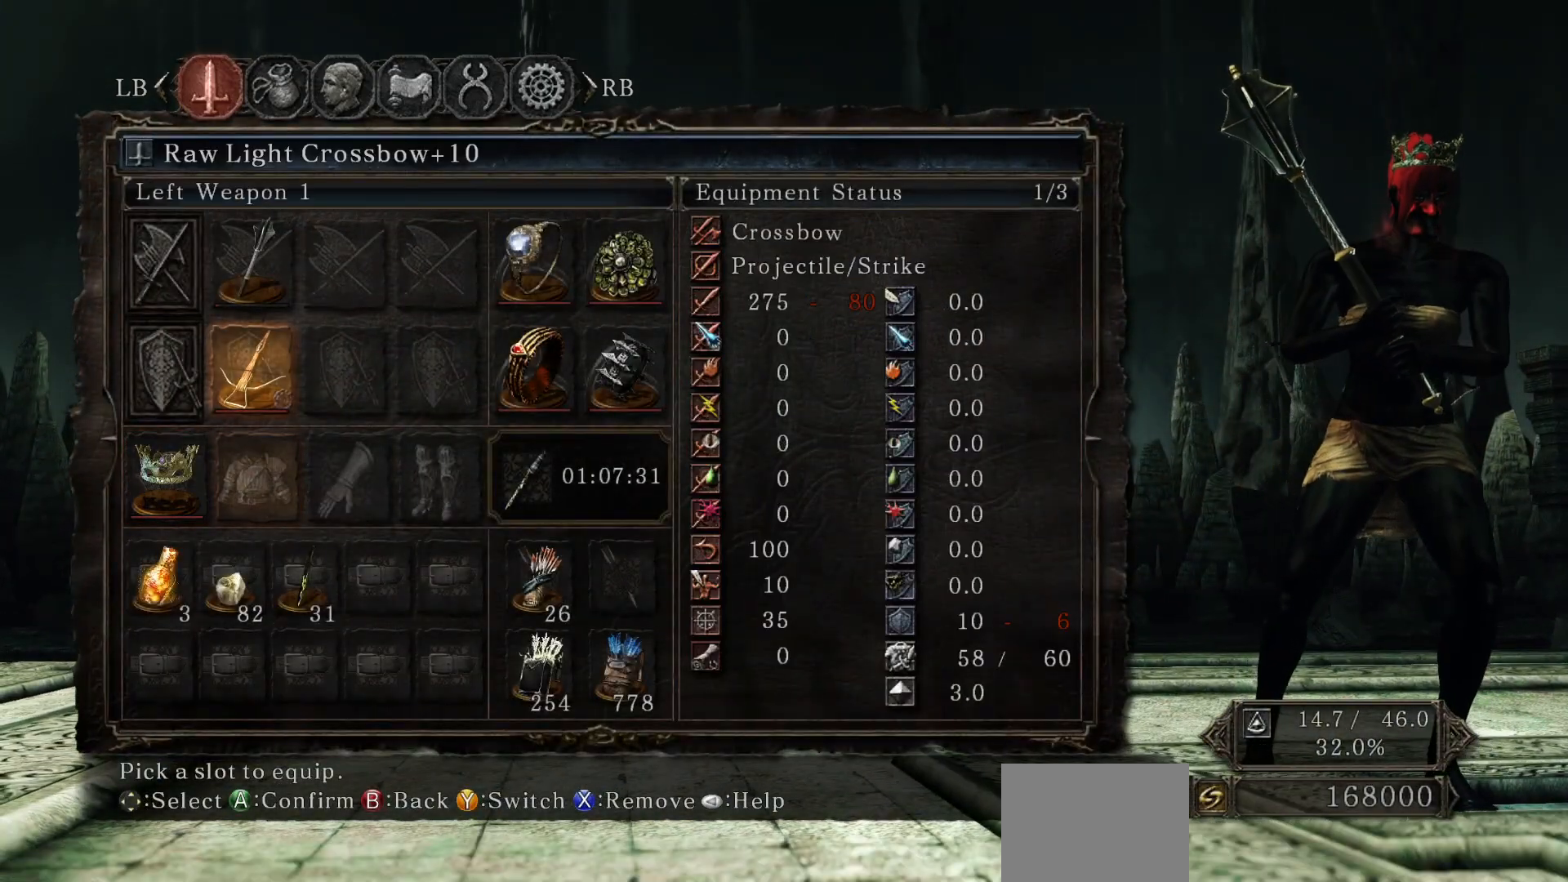
{"buttons": [], "left_stick": "center", "right_stick": "center", "events": []}
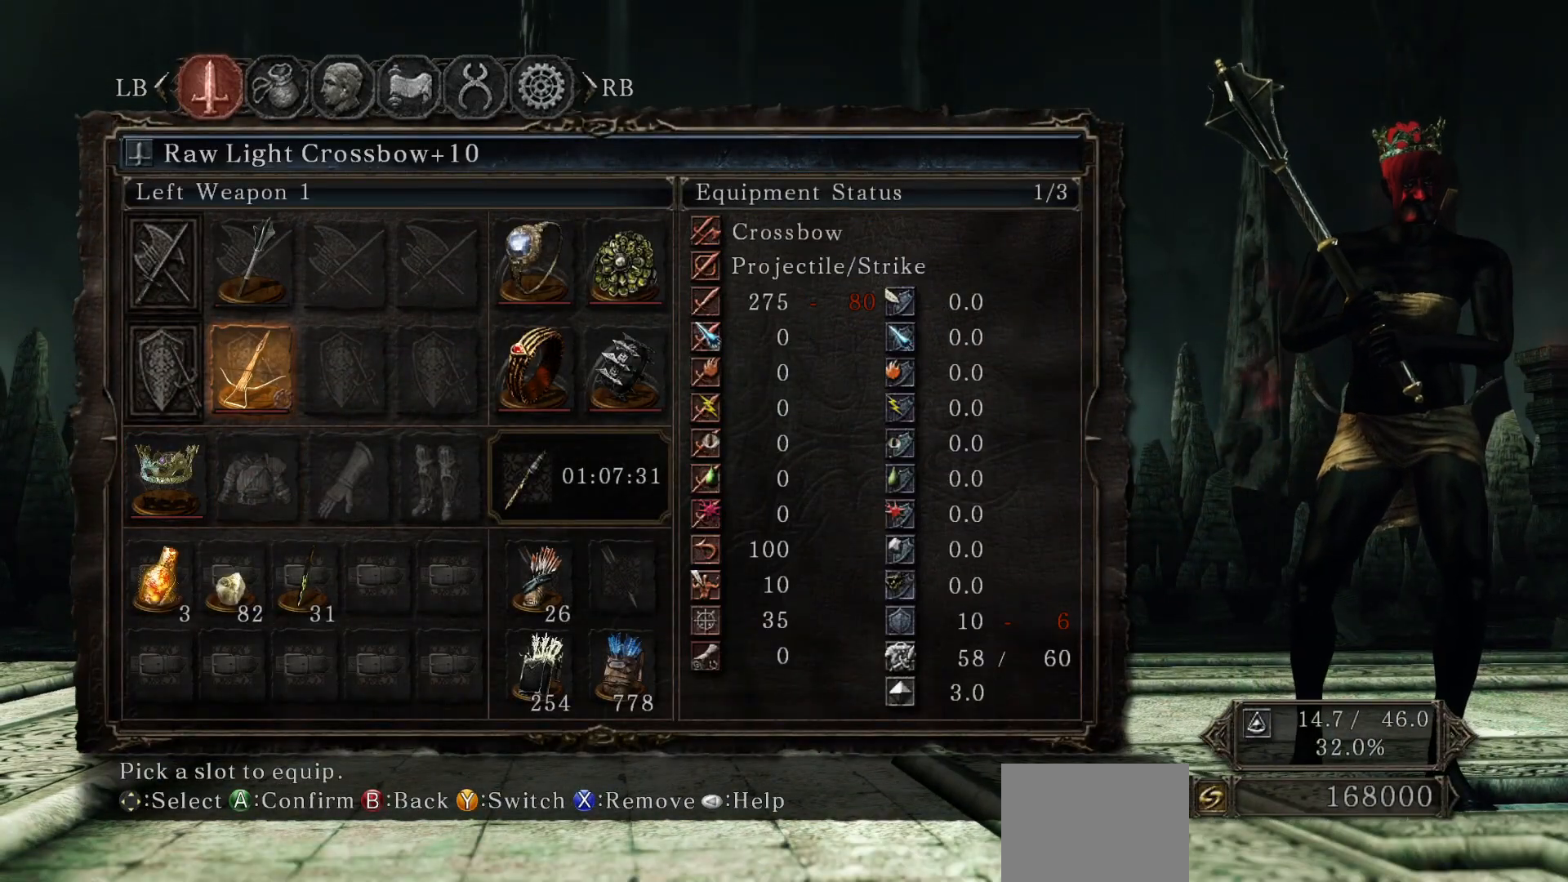
{"buttons": [], "left_stick": "center", "right_stick": "center", "events": []}
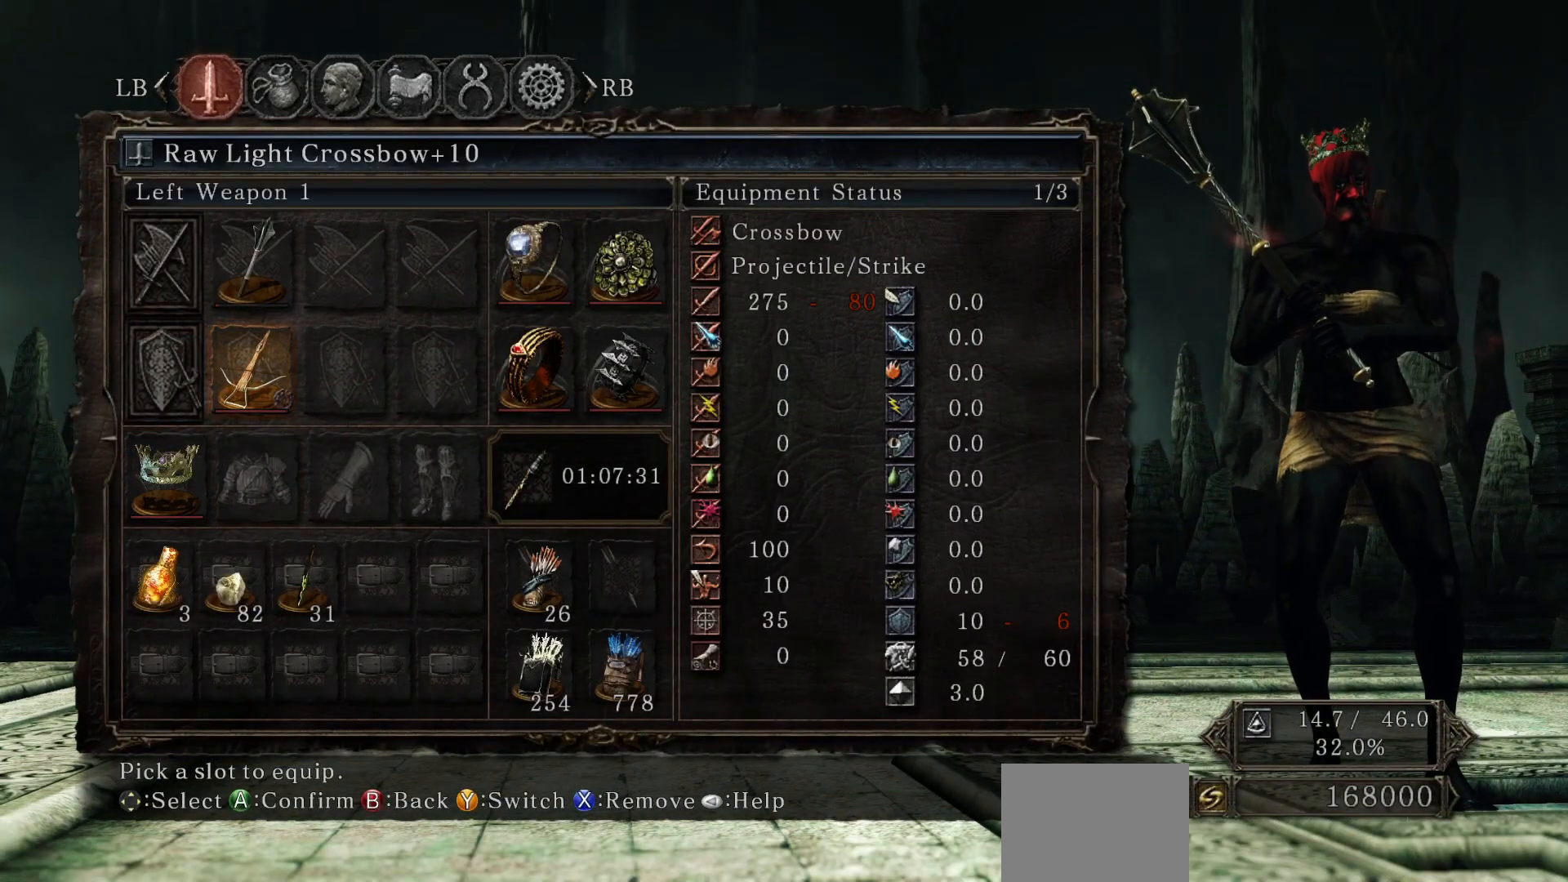
{"buttons": [], "left_stick": "center", "right_stick": "center", "events": [[50, "DPAD_UP", "down"], [167, "DPAD_UP", "up"]]}
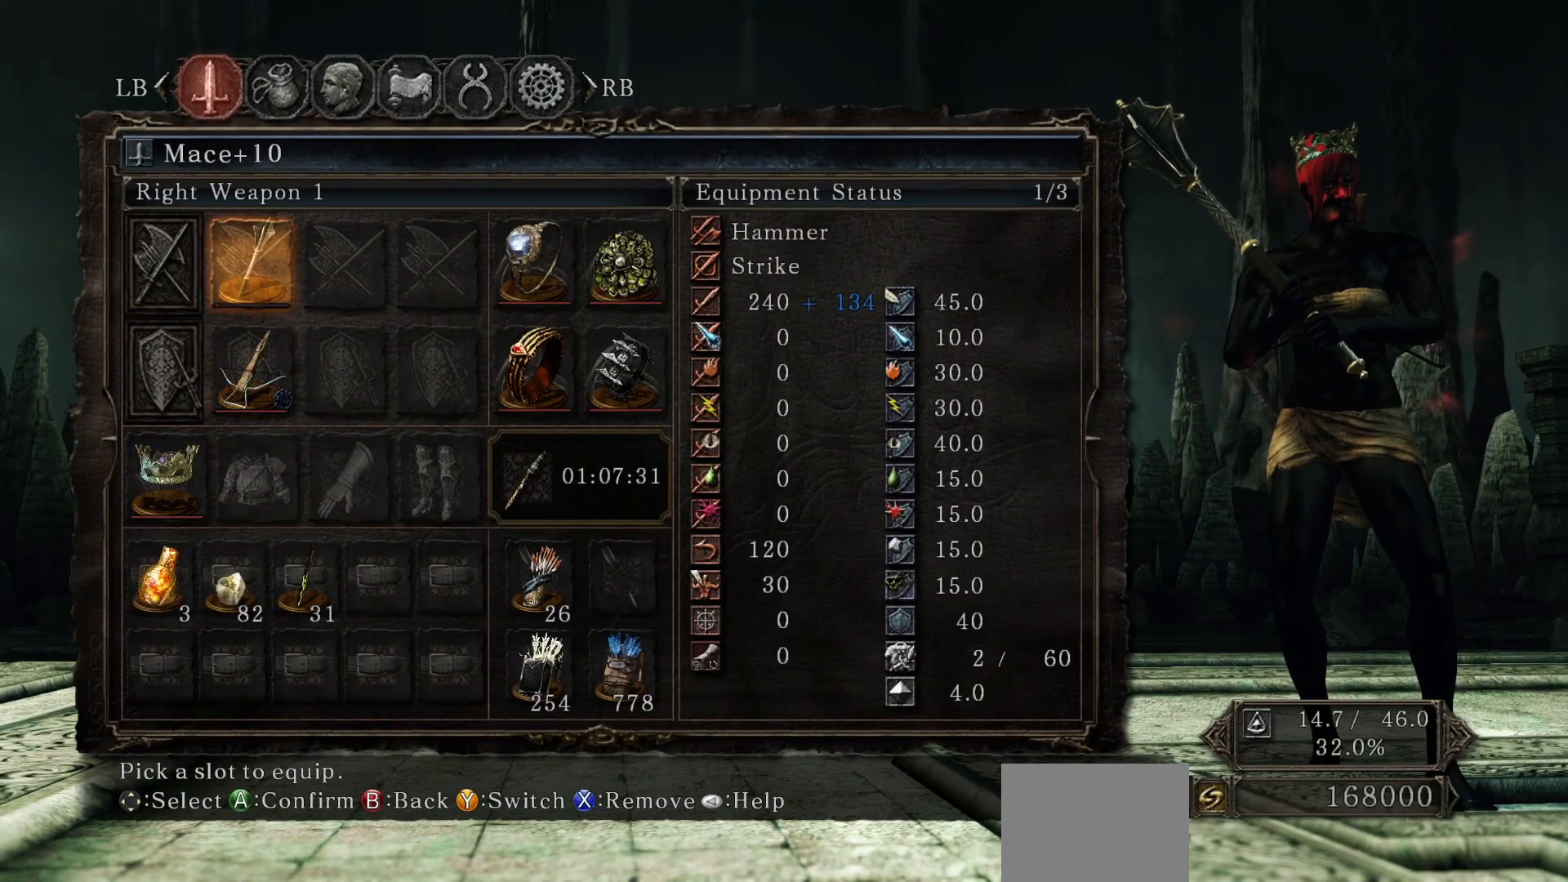
{"buttons": [], "left_stick": "center", "right_stick": "center", "events": []}
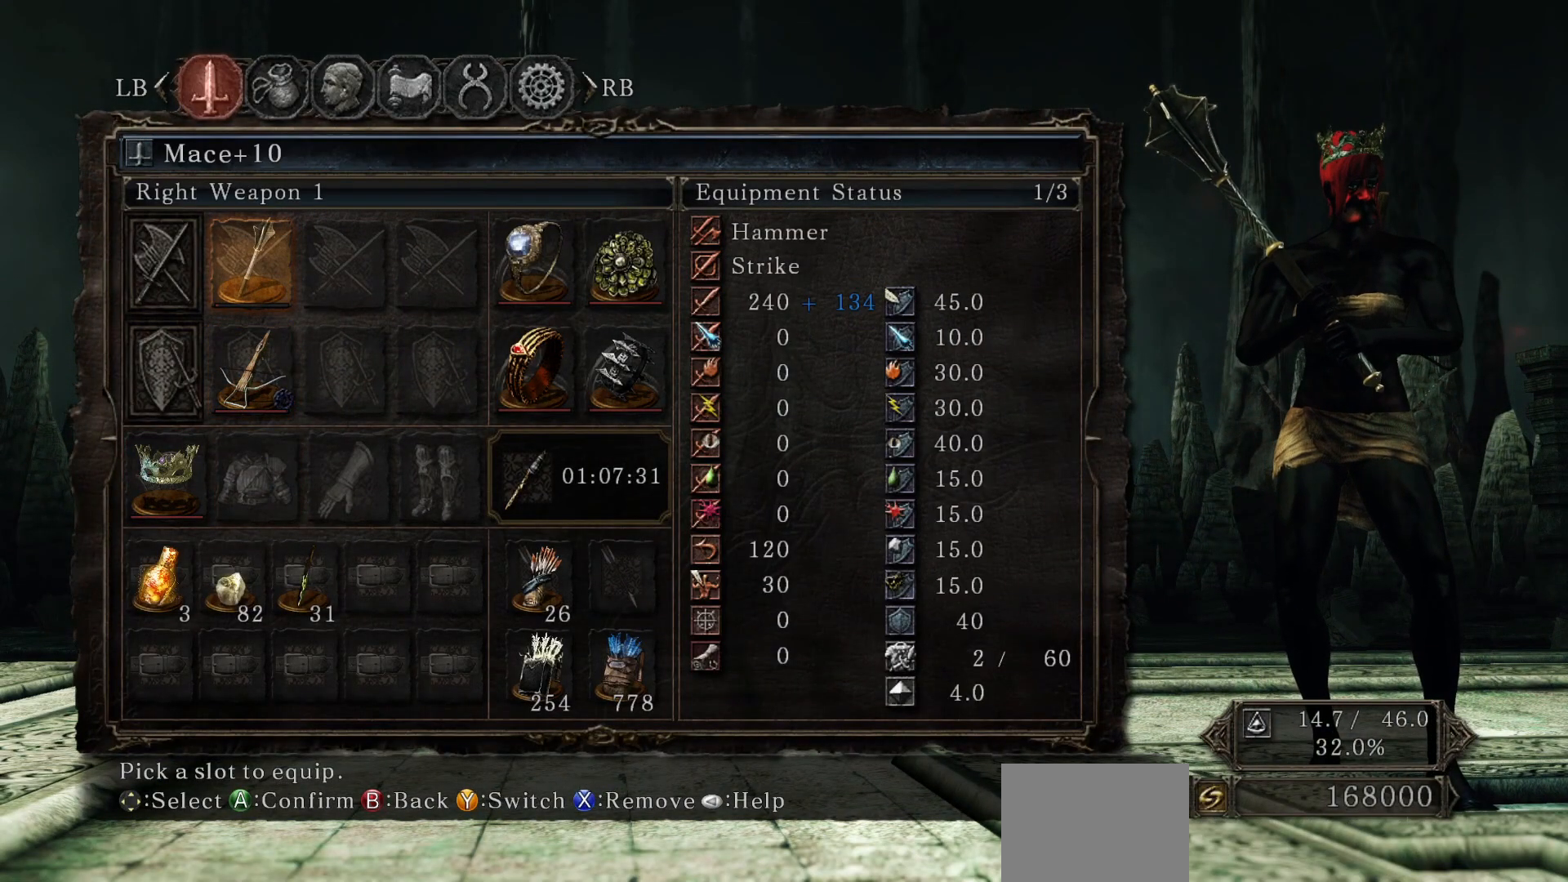
{"buttons": ["DPAD_RIGHT"], "left_stick": "center", "right_stick": "center", "events": [[500, "DPAD_RIGHT", "down"]]}
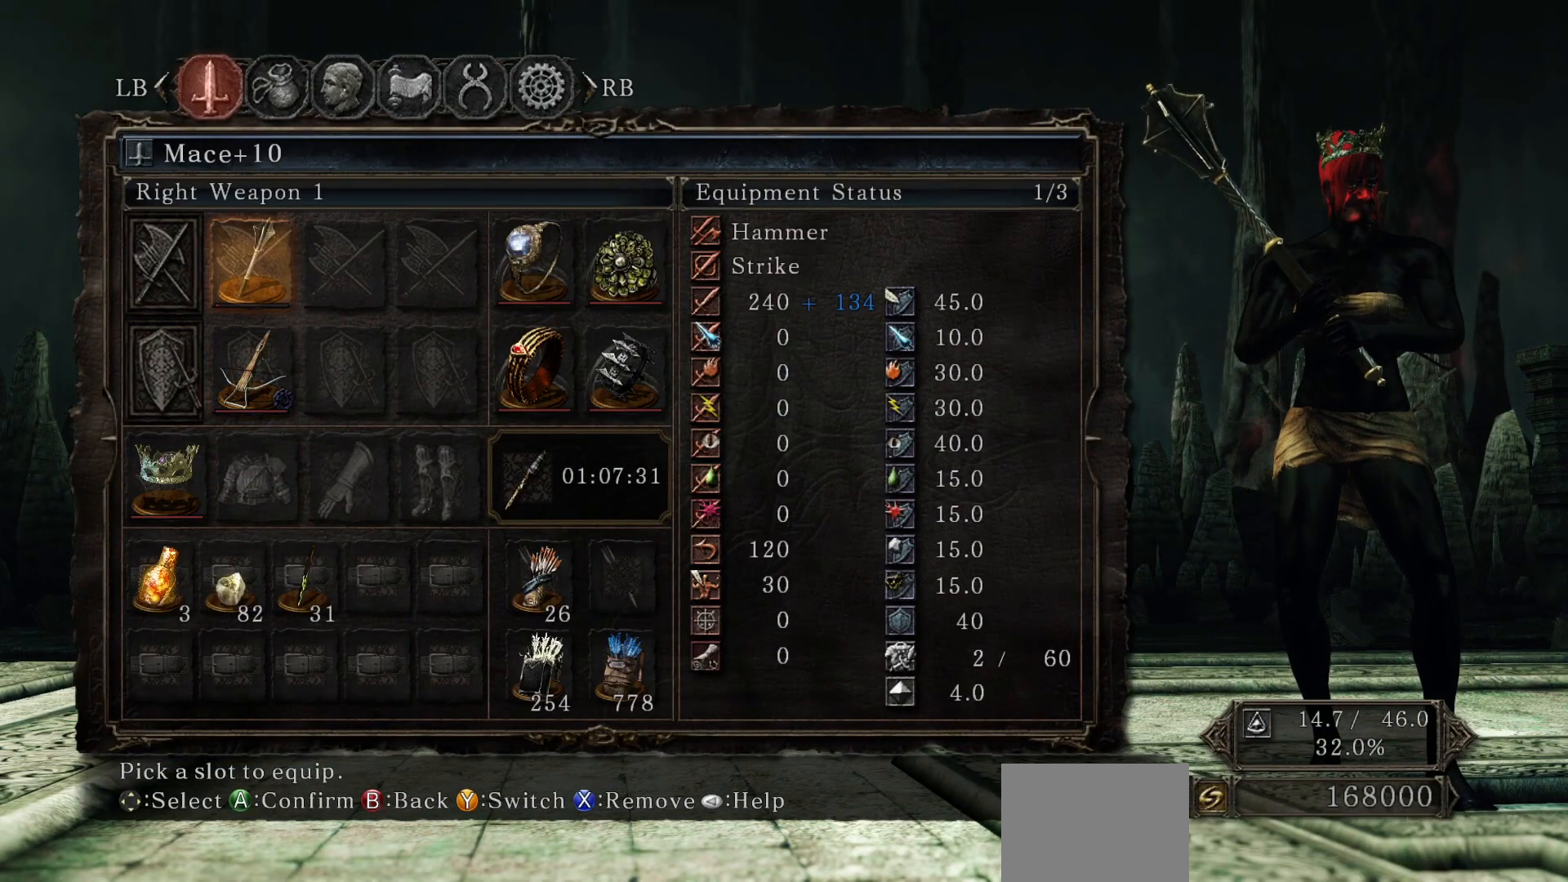
{"buttons": [], "left_stick": "center", "right_stick": "center", "events": [[33, "DPAD_RIGHT", "up"], [150, "DPAD_RIGHT", "down"], [217, "DPAD_RIGHT", "up"], [317, "DPAD_RIGHT", "down"], [333, "DPAD_UP", "down"], [350, "DPAD_UP", "up"], [400, "DPAD_RIGHT", "up"]]}
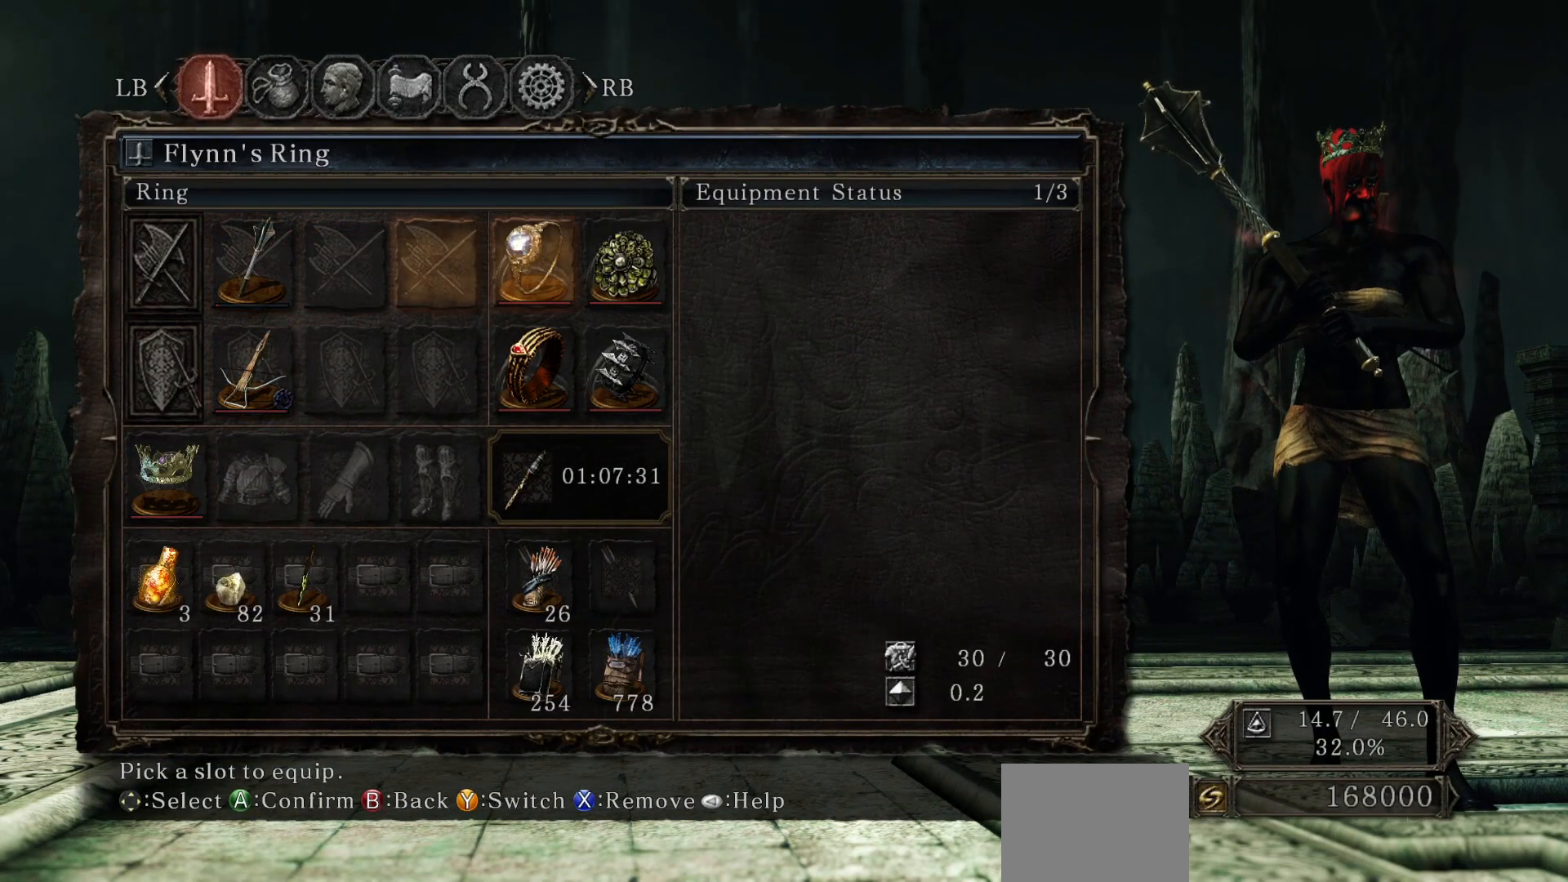
{"buttons": [], "left_stick": "center", "right_stick": "center", "events": []}
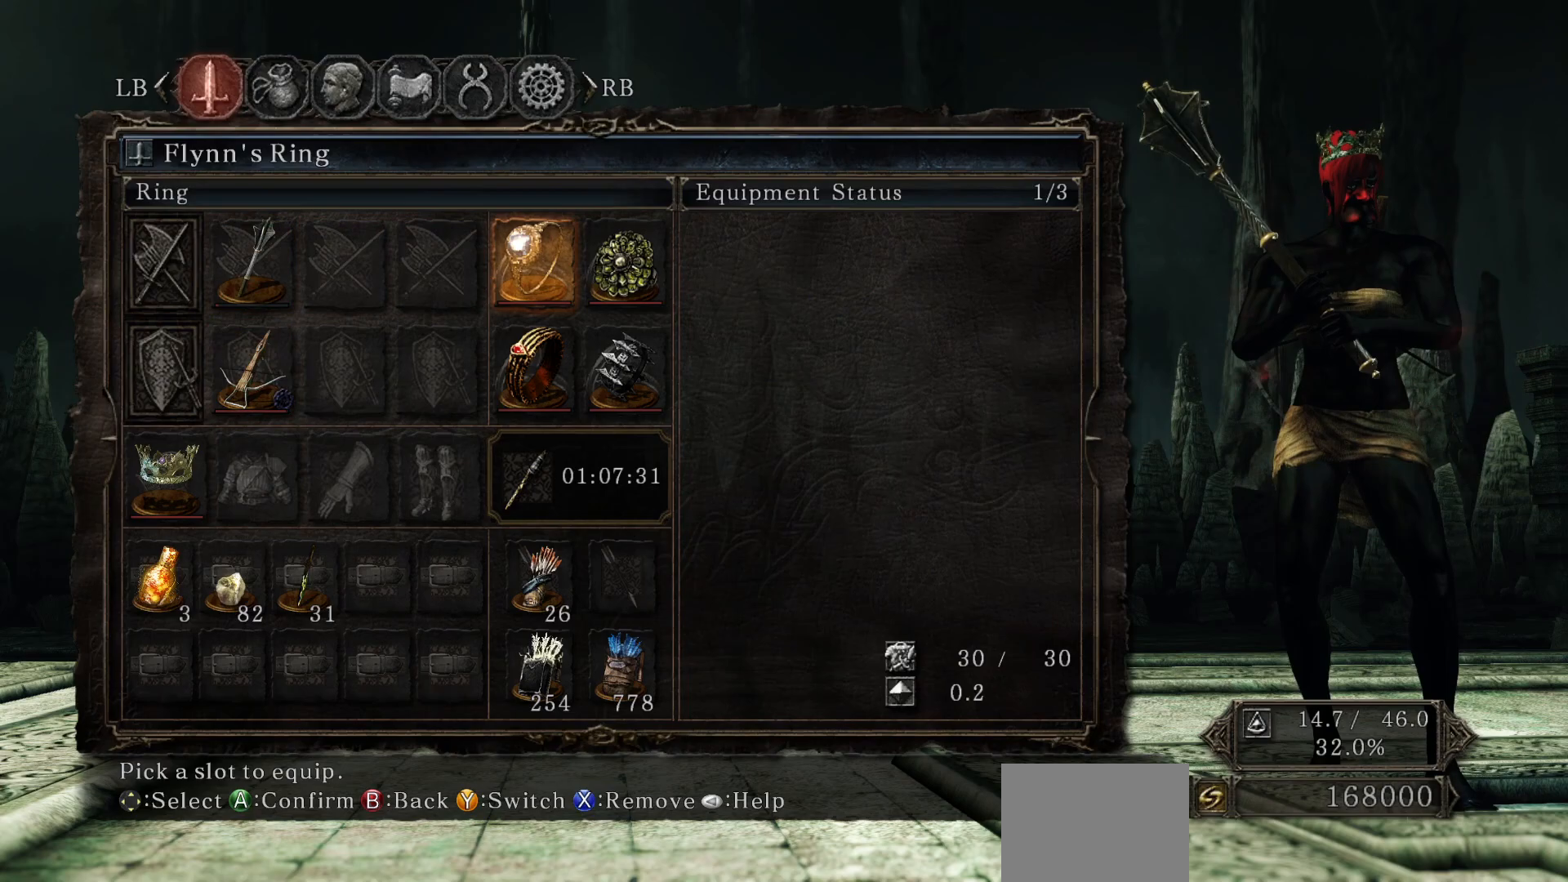
{"buttons": [], "left_stick": "center", "right_stick": "center", "events": []}
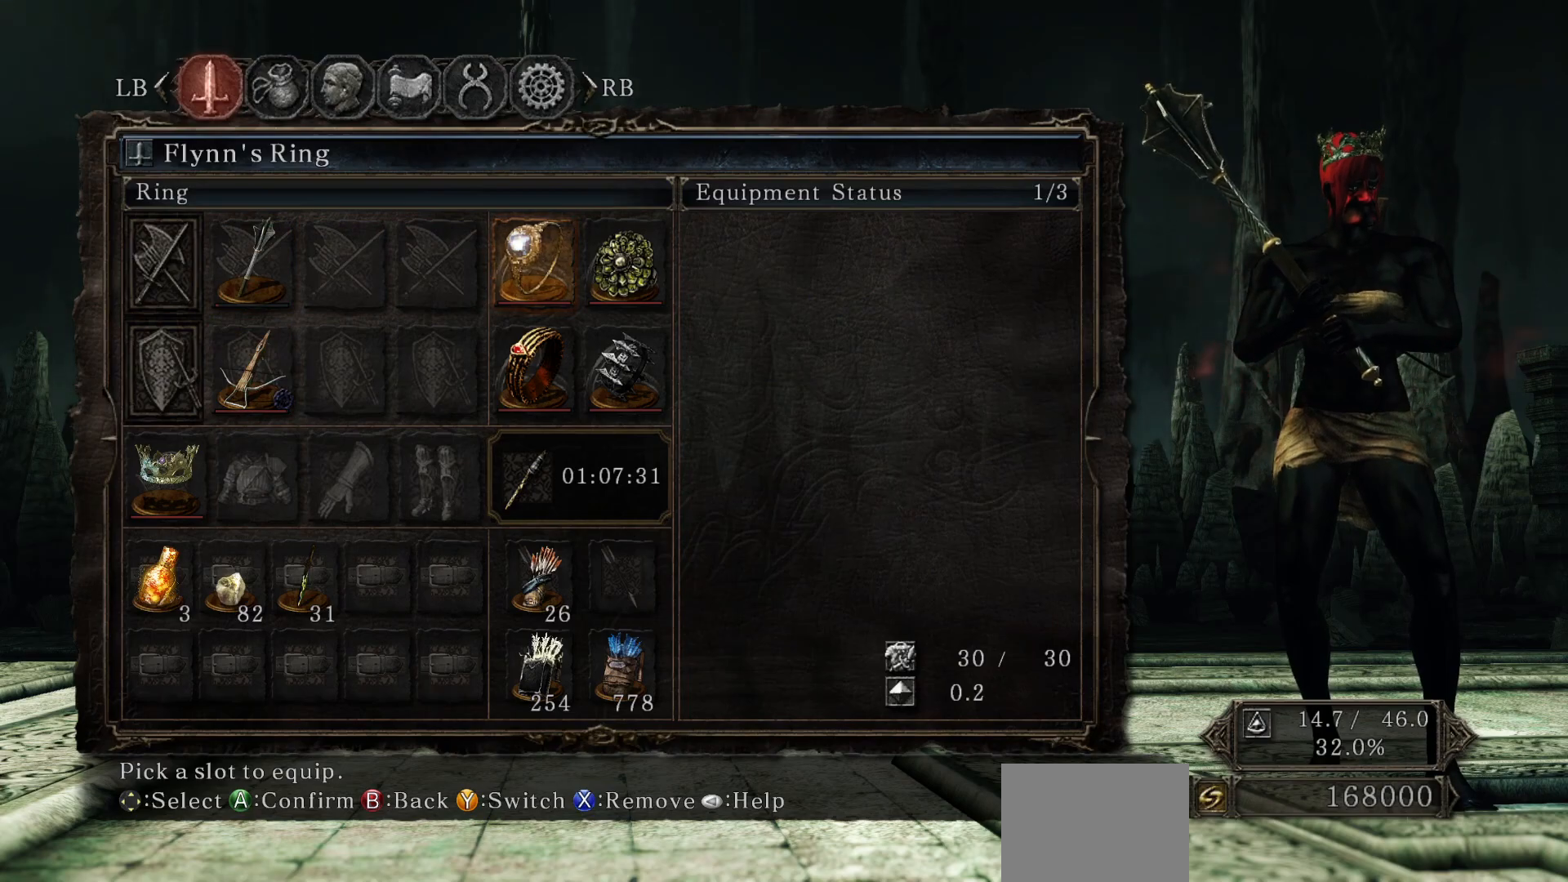
{"buttons": [], "left_stick": "center", "right_stick": "center", "events": [[167, "DPAD_RIGHT", "down"], [183, "DPAD_RIGHT", "up"]]}
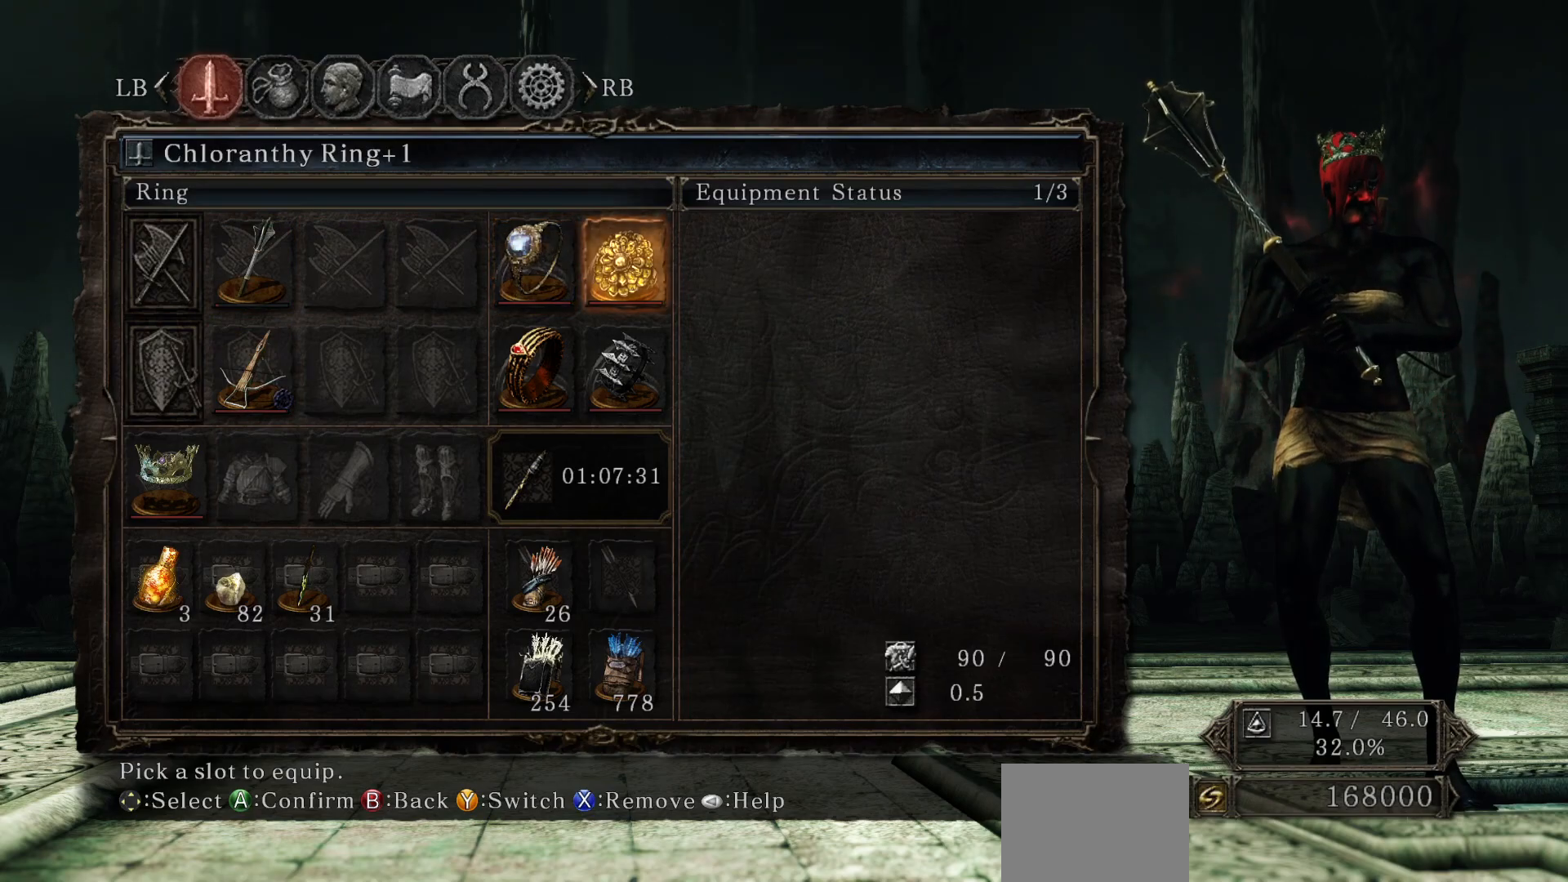
{"buttons": [], "left_stick": "center", "right_stick": "center", "events": []}
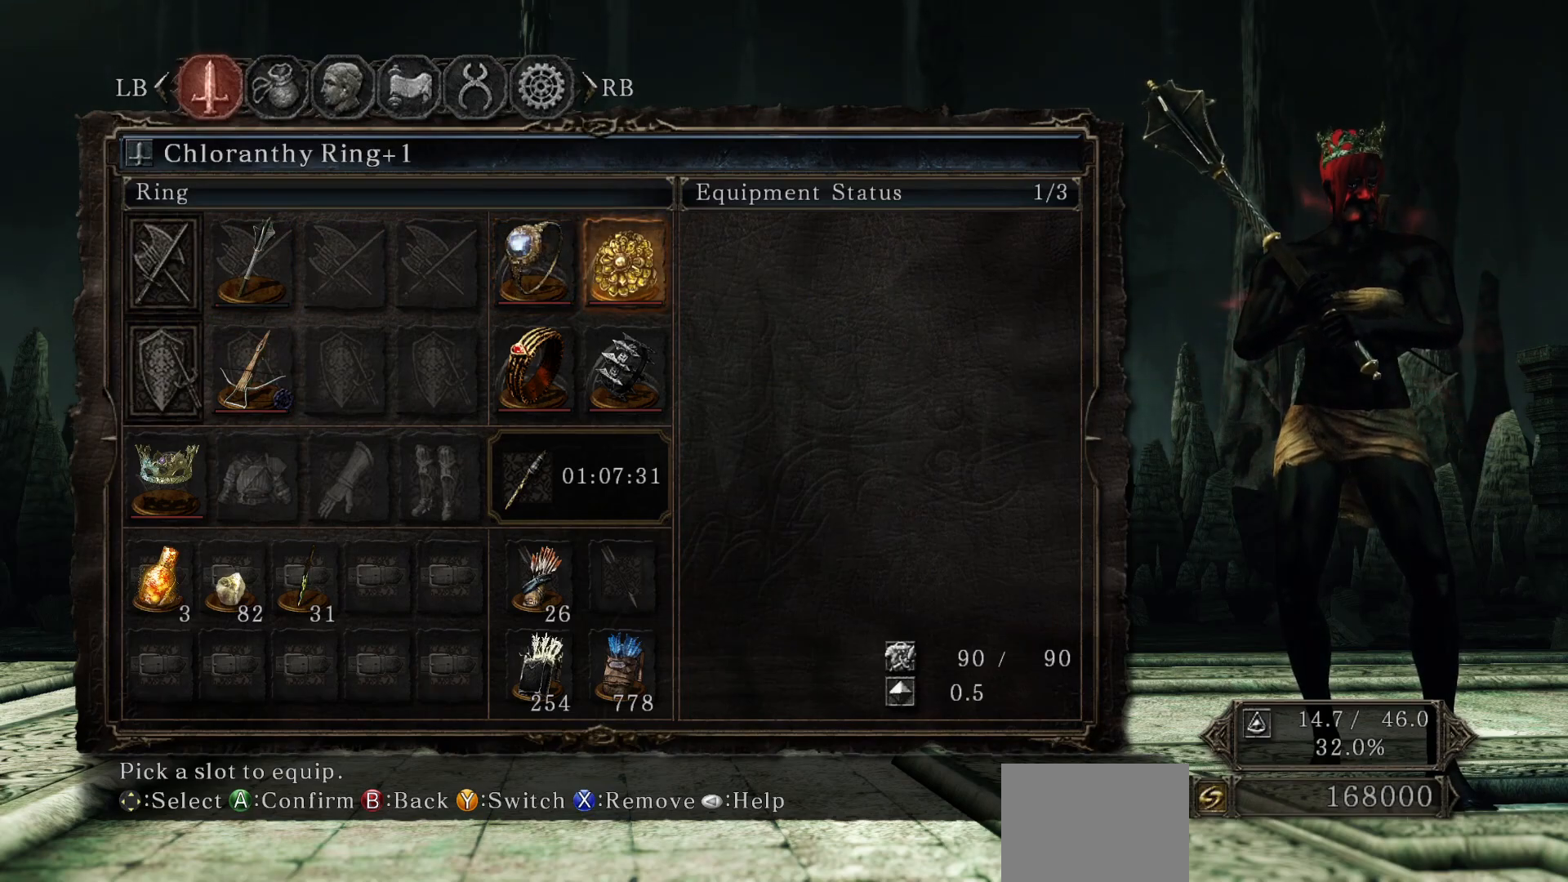
{"buttons": [], "left_stick": "center", "right_stick": "center", "events": [[100, "DPAD_DOWN", "down"], [183, "DPAD_DOWN", "up"]]}
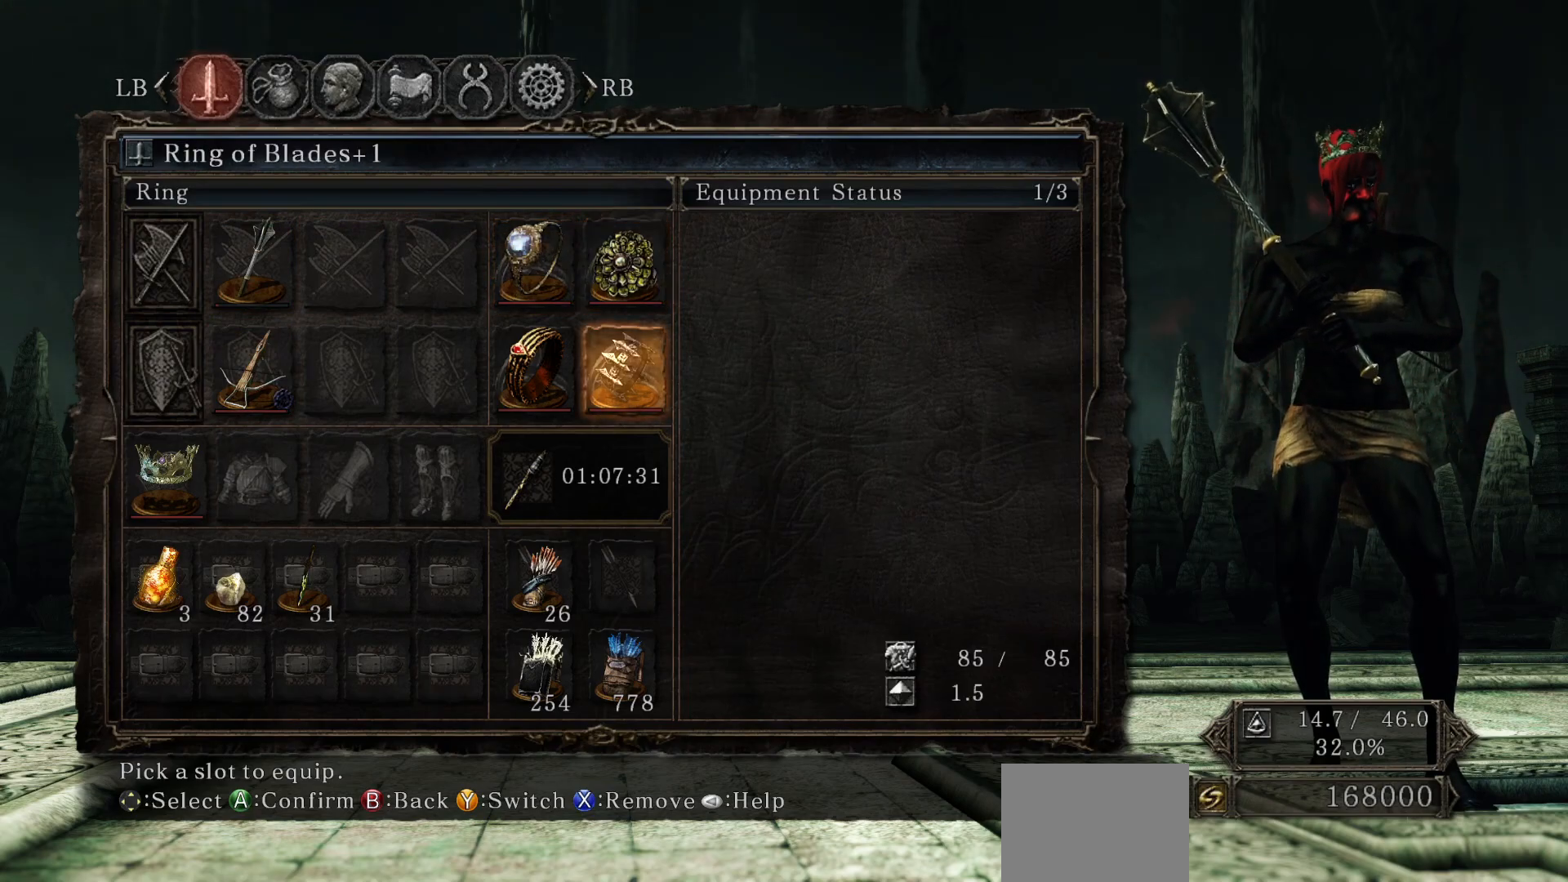
{"buttons": [], "left_stick": "center", "right_stick": "center", "events": []}
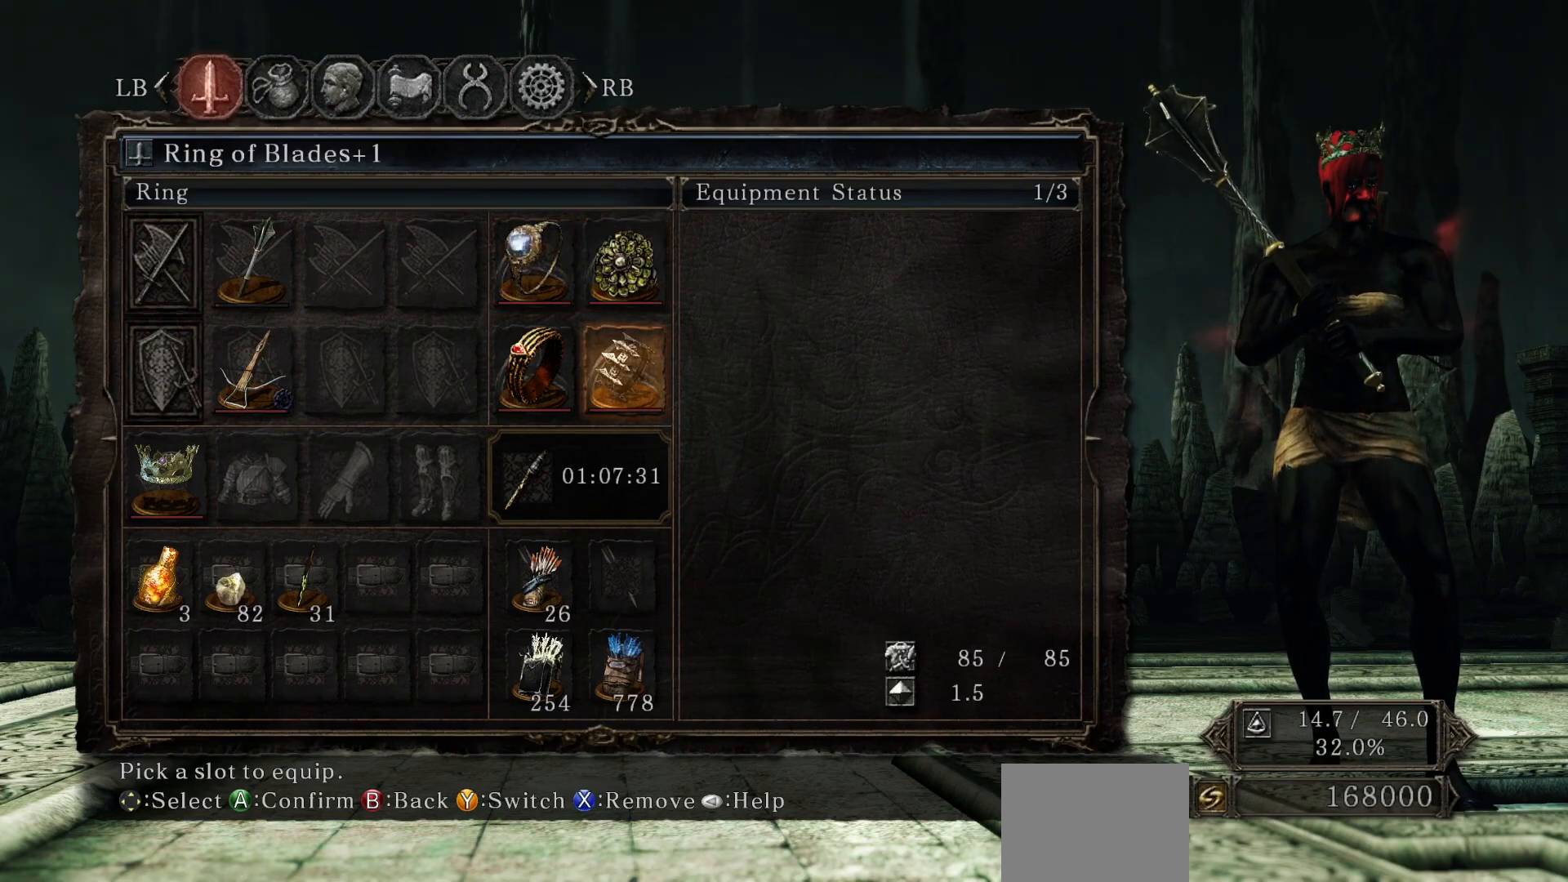
{"buttons": ["DPAD_LEFT"], "left_stick": "center", "right_stick": "center", "events": [[417, "DPAD_LEFT", "down"]]}
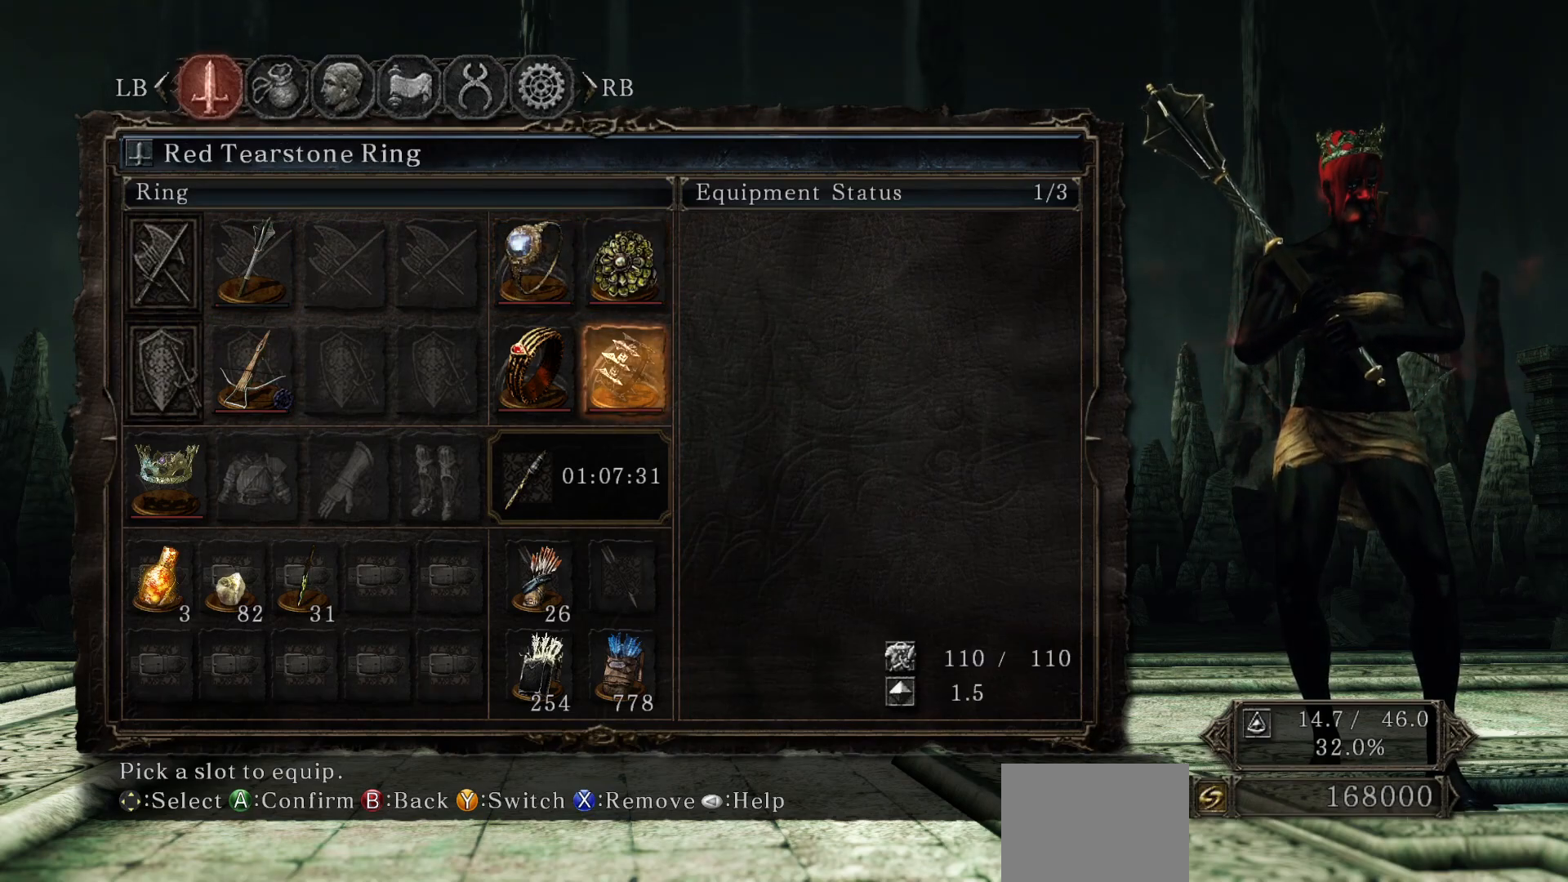
{"buttons": [], "left_stick": "center", "right_stick": "center", "events": [[33, "DPAD_LEFT", "up"]]}
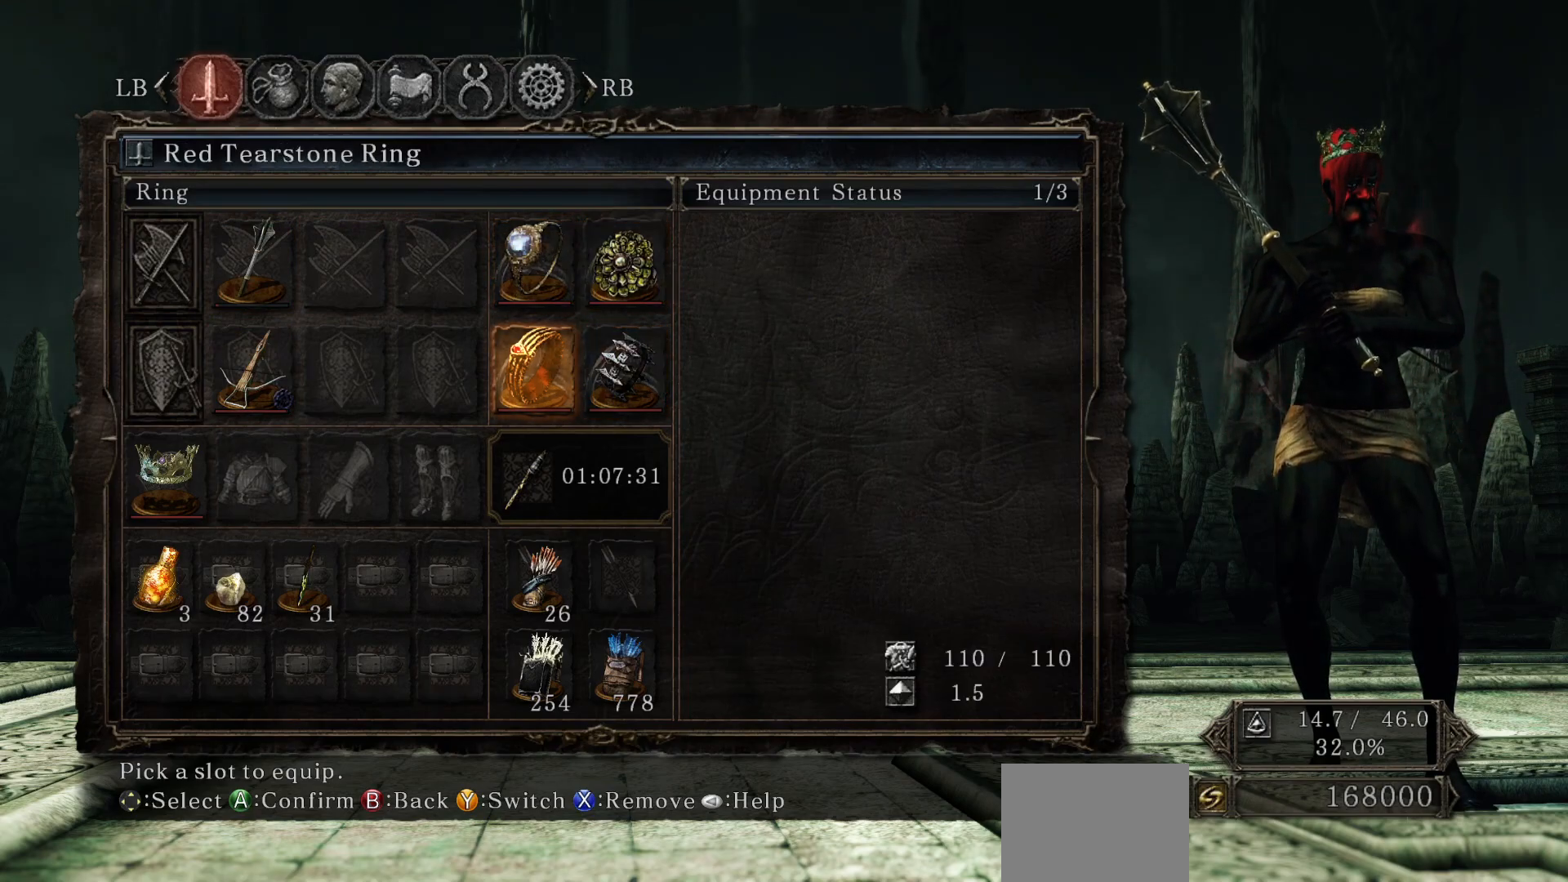
{"buttons": [], "left_stick": "center", "right_stick": "center", "events": []}
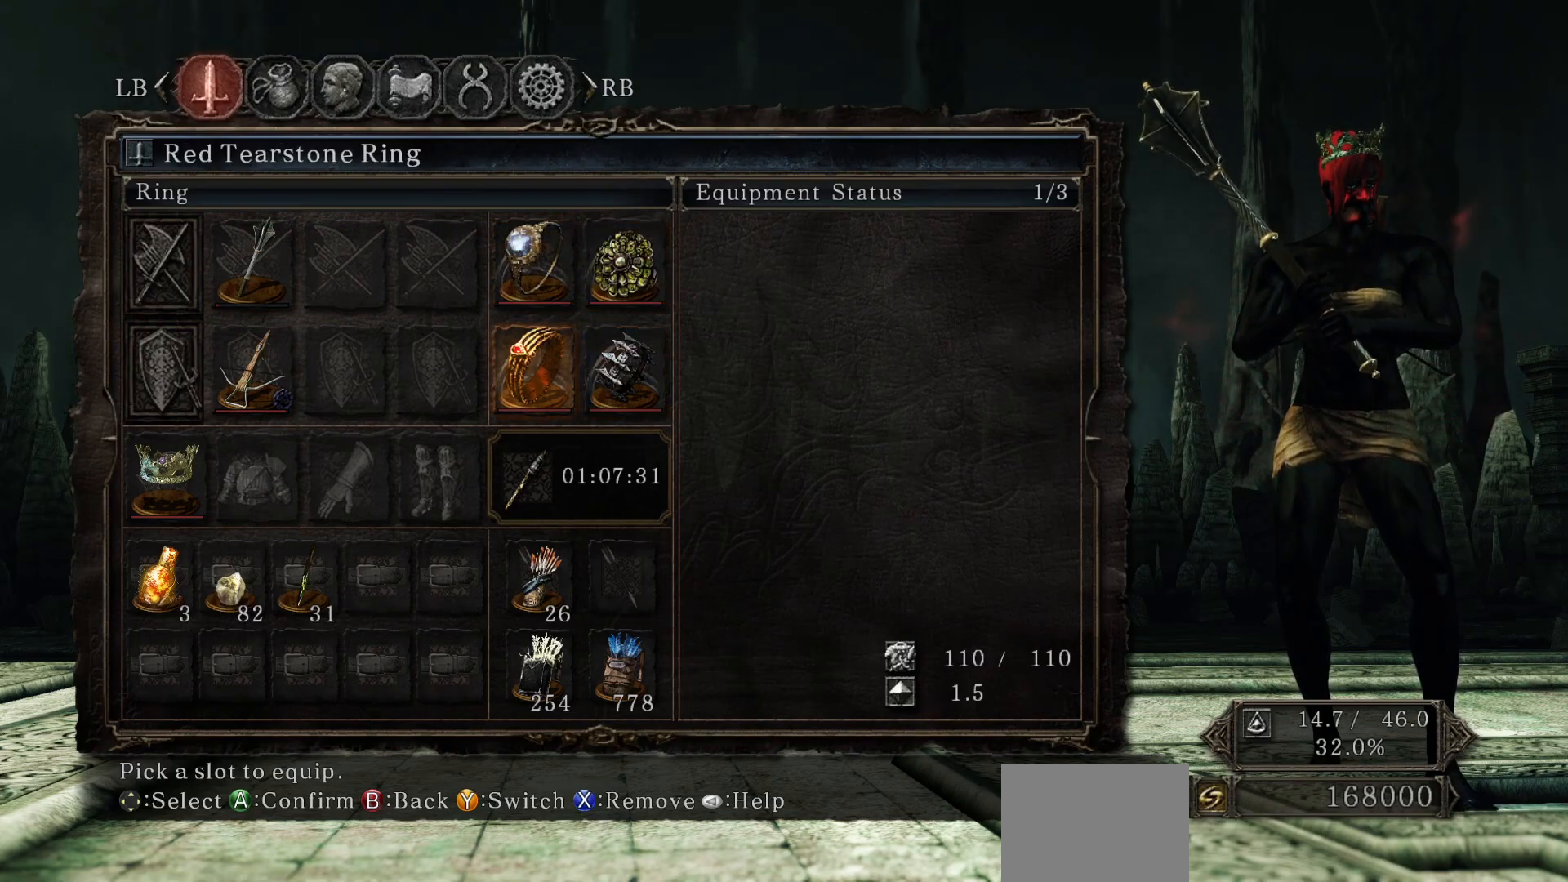
{"buttons": [], "left_stick": "center", "right_stick": "center", "events": [[17, "B", "down"], [117, "B", "up"], [233, "DPAD_RIGHT", "down"], [300, "DPAD_RIGHT", "up"], [400, "DPAD_RIGHT", "down"], [483, "DPAD_RIGHT", "up"]]}
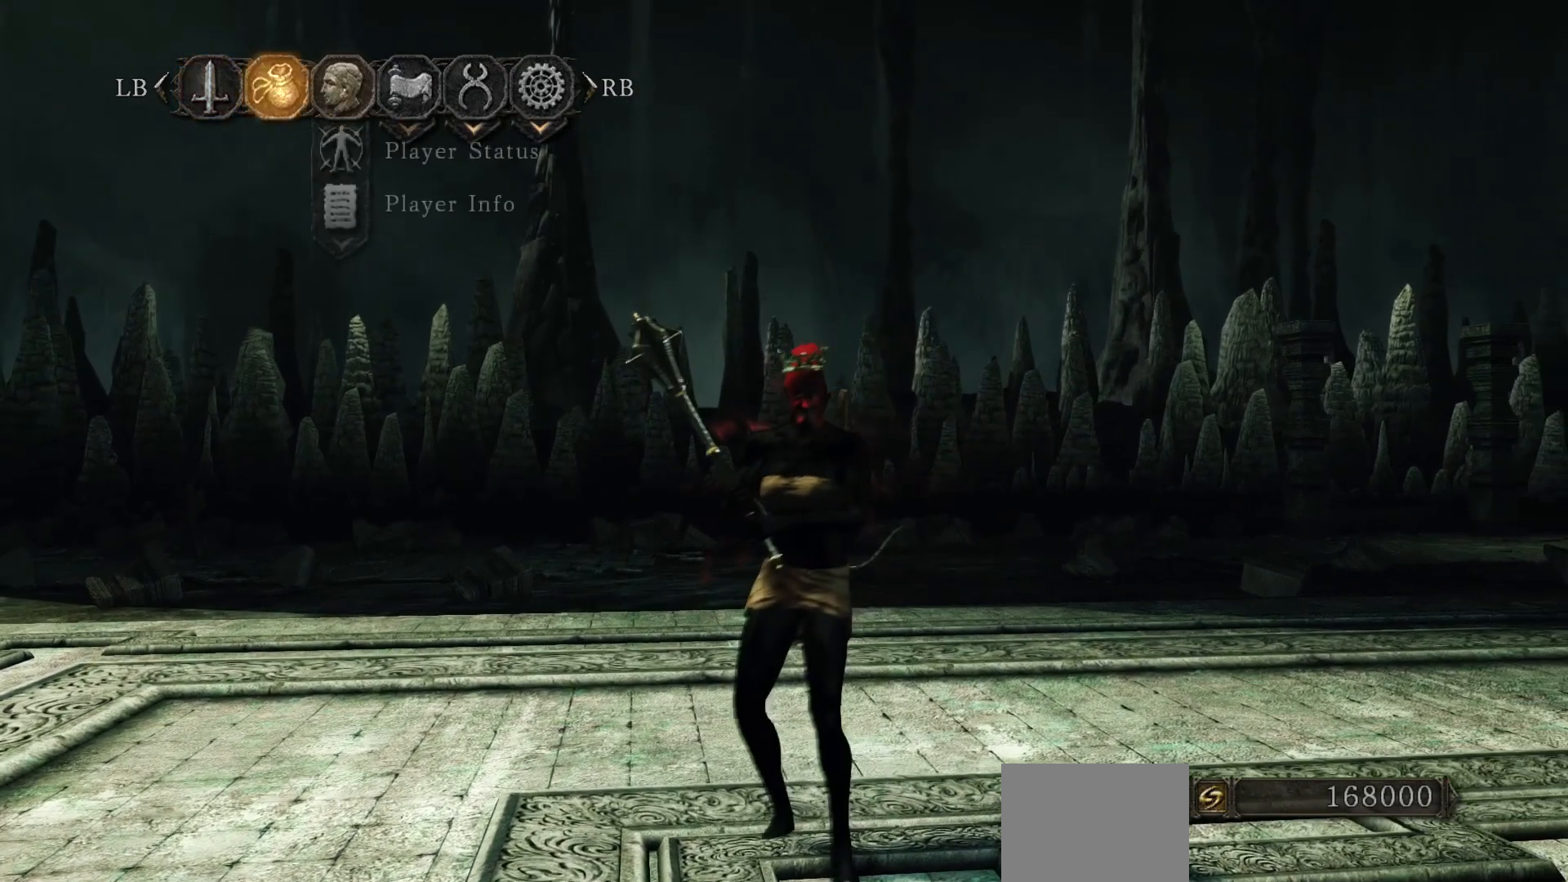
{"buttons": [], "left_stick": "center", "right_stick": "center", "events": [[50, "A", "down"], [117, "A", "up"]]}